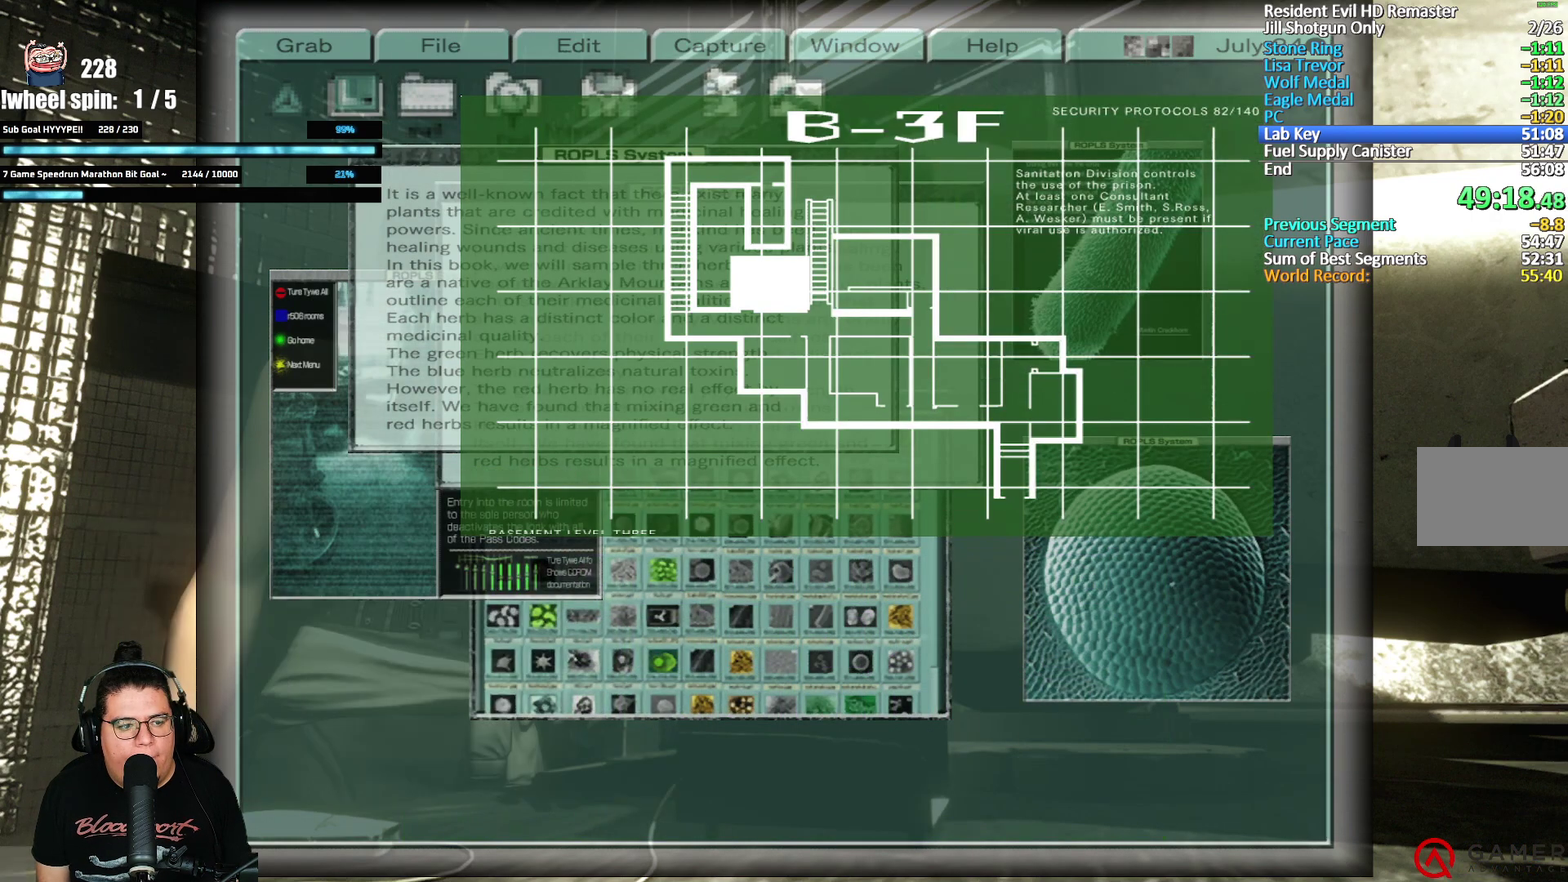
Gameplay with a controller (Xbox layout); each line is a JSON object with the inputs held at the frame after it. "events" lists button and stick changes between this image and that frame as [ms after this image, input, new state], when the widget could be followed in between. Not read: L1 R1.
{"buttons": [], "left_stick": "center", "right_stick": "center", "events": []}
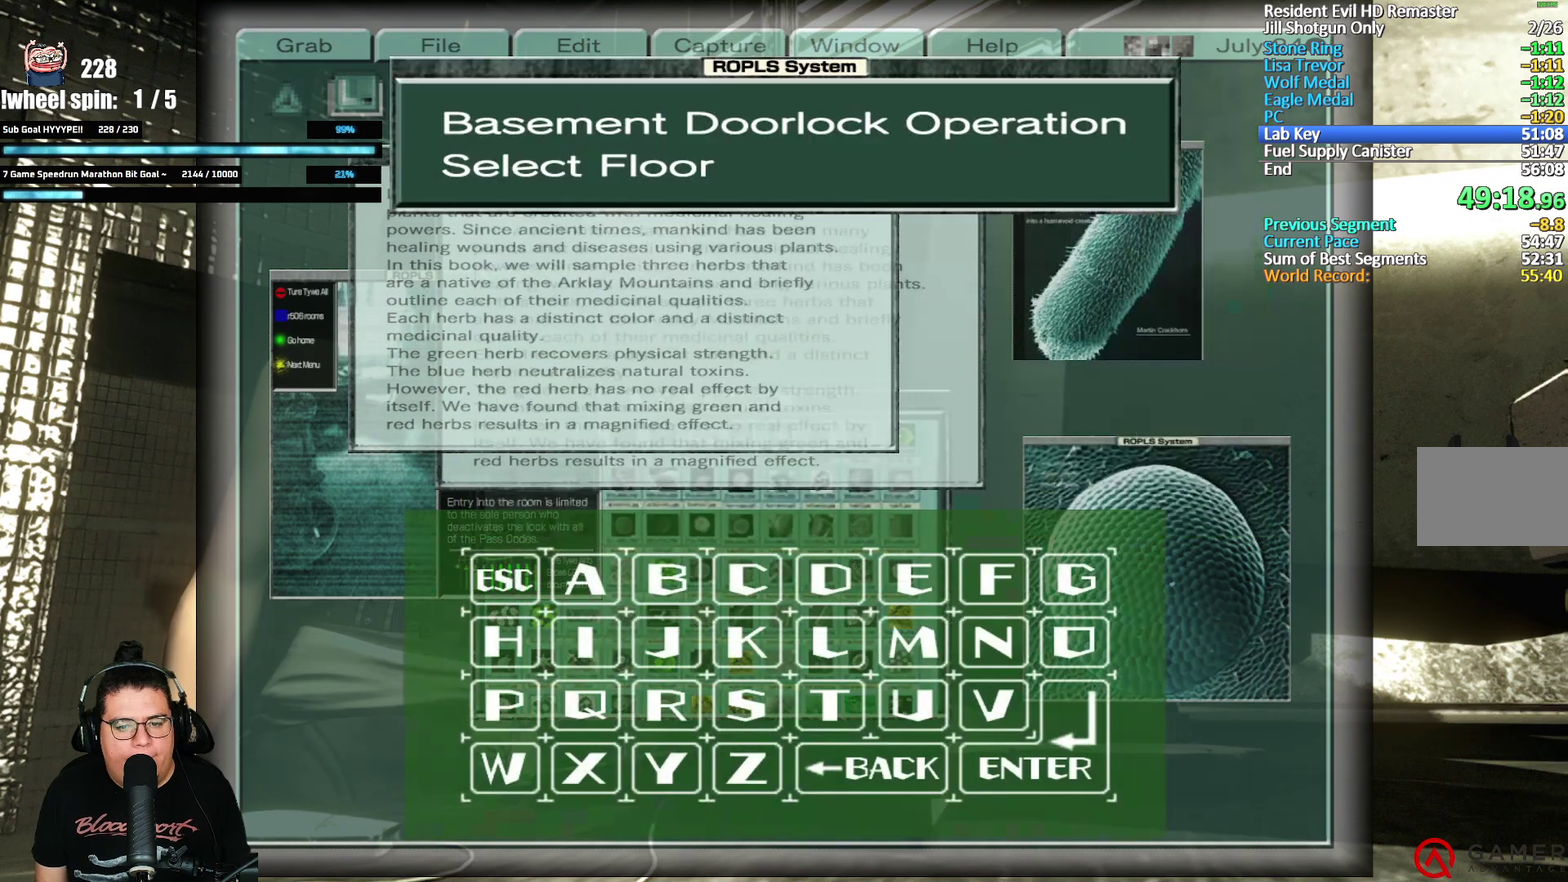
{"buttons": [], "left_stick": "center", "right_stick": "center", "events": [[283, "DPAD_DOWN", "down"], [350, "A", "down"], [417, "DPAD_DOWN", "up"], [500, "A", "up"]]}
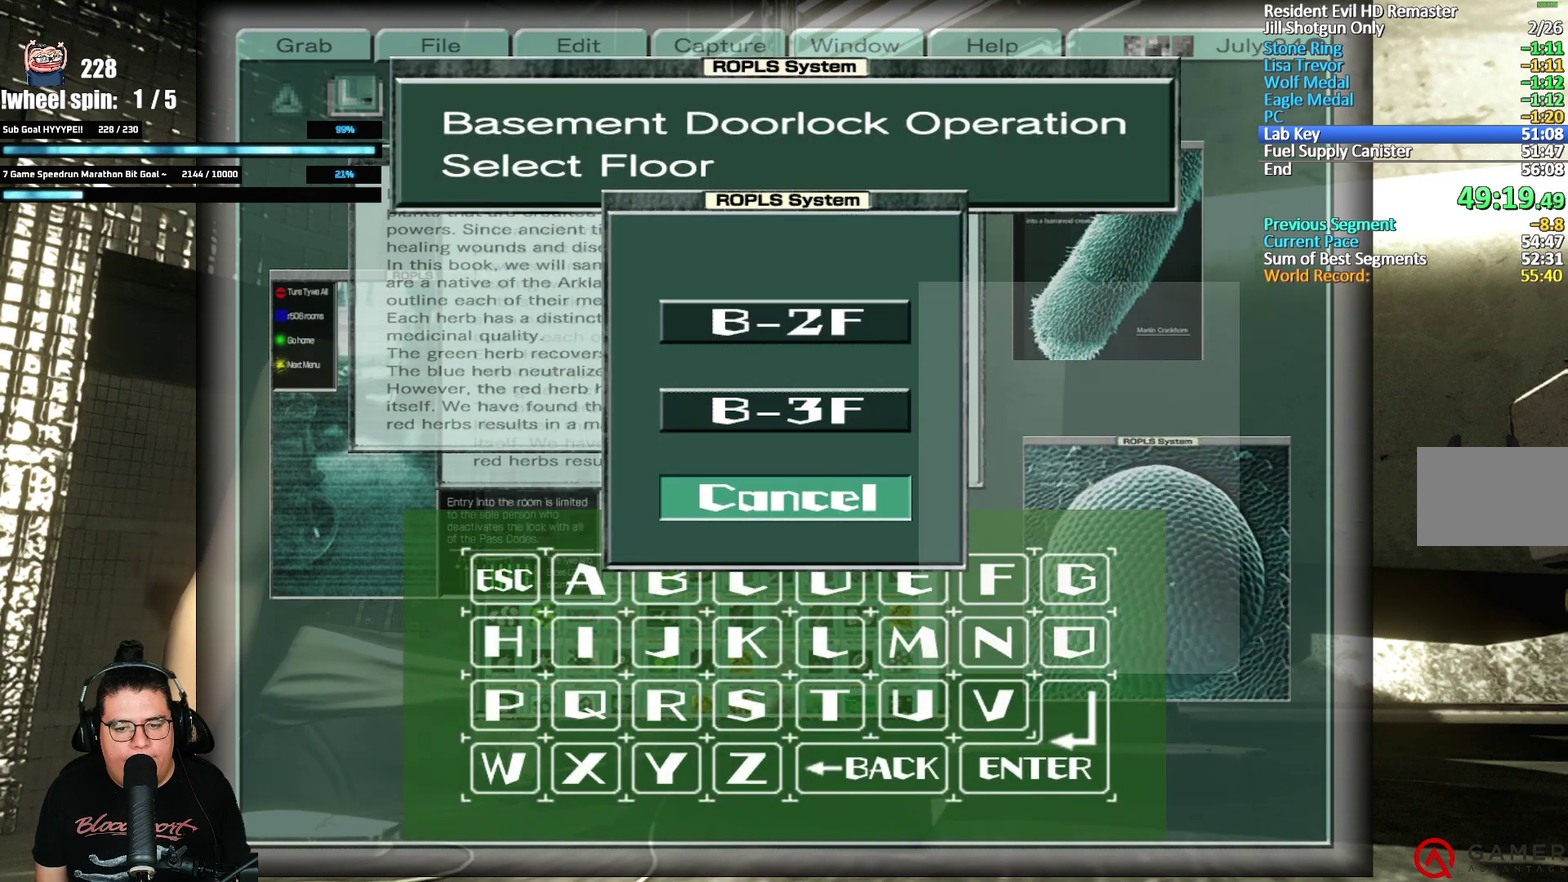
{"buttons": [], "left_stick": "center", "right_stick": "center", "events": [[133, "DPAD_UP", "down"], [183, "A", "down"], [250, "DPAD_UP", "up"], [300, "A", "up"]]}
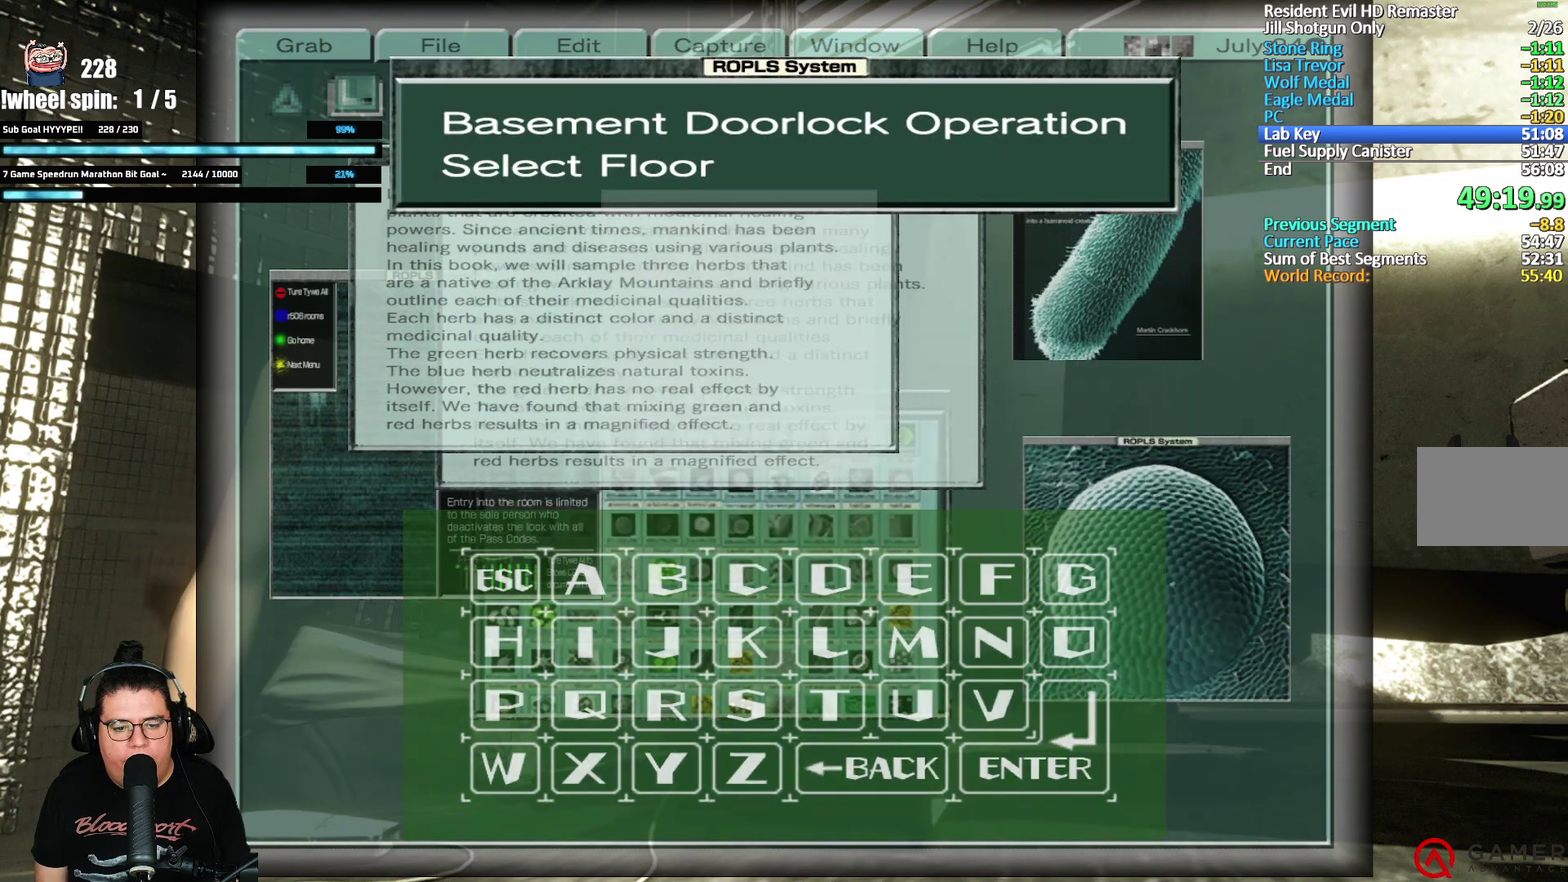
{"buttons": [], "left_stick": "down", "right_stick": "center", "events": [[400, "left_stick", "down"]]}
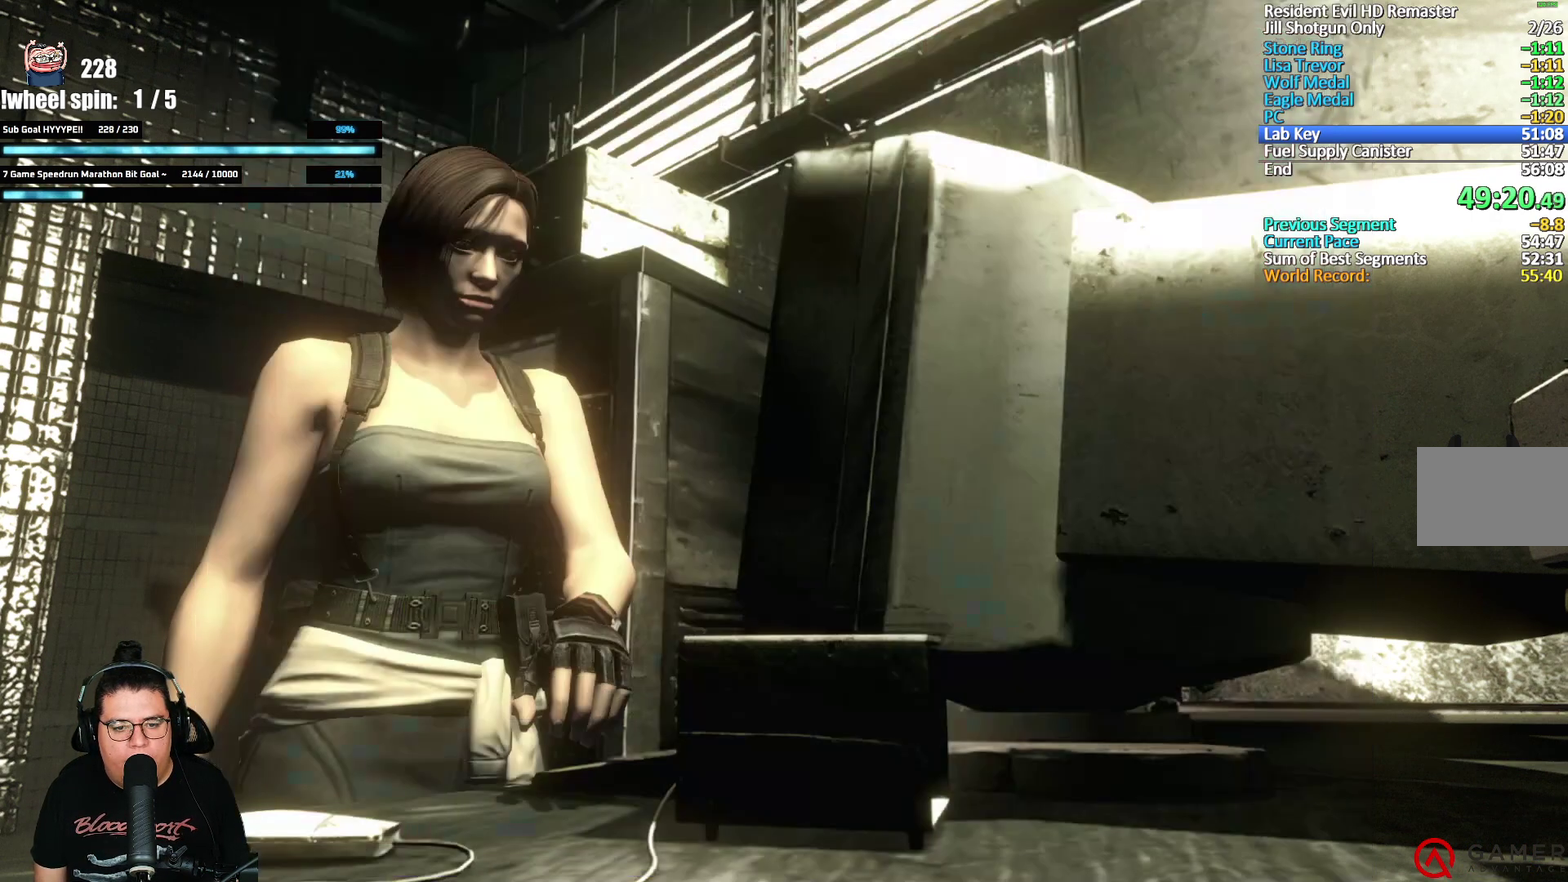
{"buttons": [], "left_stick": "center", "right_stick": "center", "events": [[83, "X", "down"], [117, "left_stick", "up-left"], [233, "left_stick", "down"], [300, "left_stick", "center"], [500, "X", "up"]]}
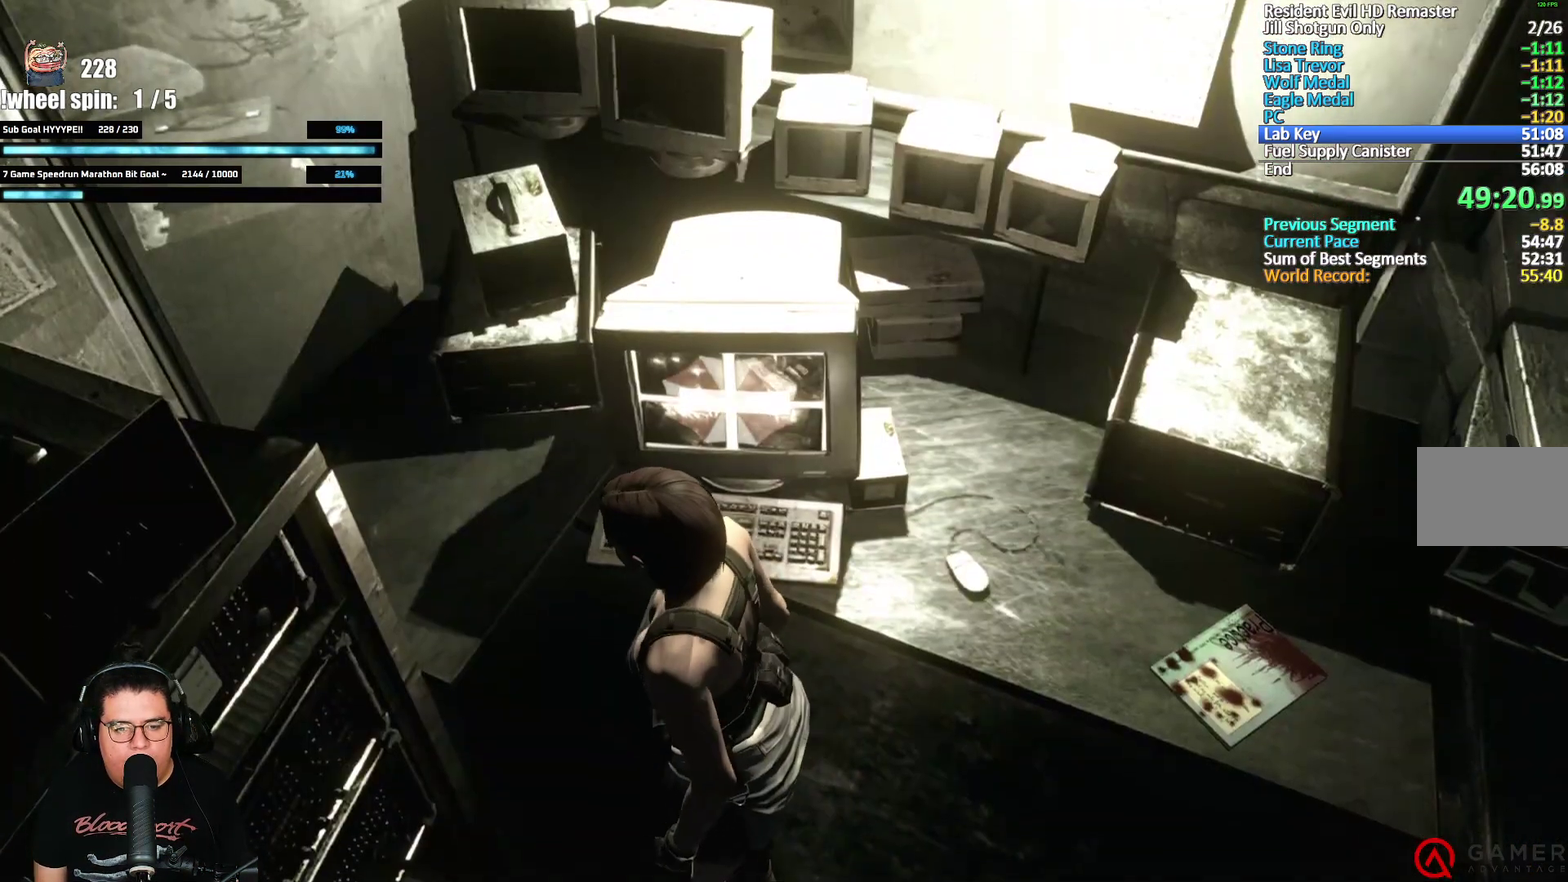
{"buttons": ["X"], "left_stick": "down", "right_stick": "center", "events": [[67, "left_stick", "down"], [217, "left_stick", "down-right"], [300, "X", "down"], [383, "left_stick", "down"]]}
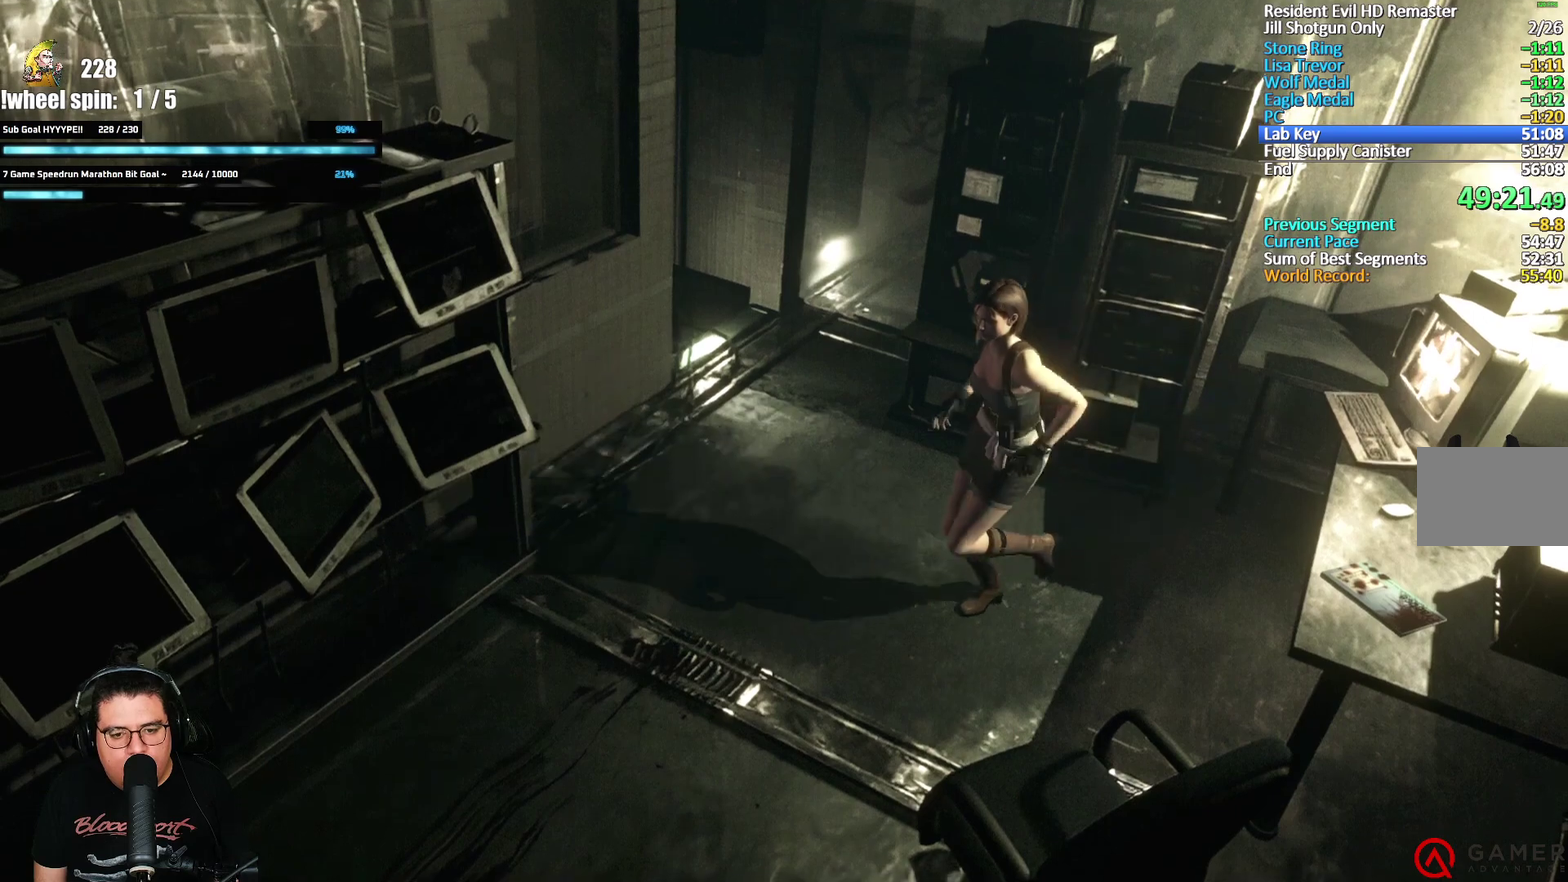
{"buttons": ["X", "DPAD_UP"], "left_stick": "center", "right_stick": "center", "events": [[100, "X", "up"], [250, "DPAD_UP", "down"], [250, "X", "down"], [400, "left_stick", "center"]]}
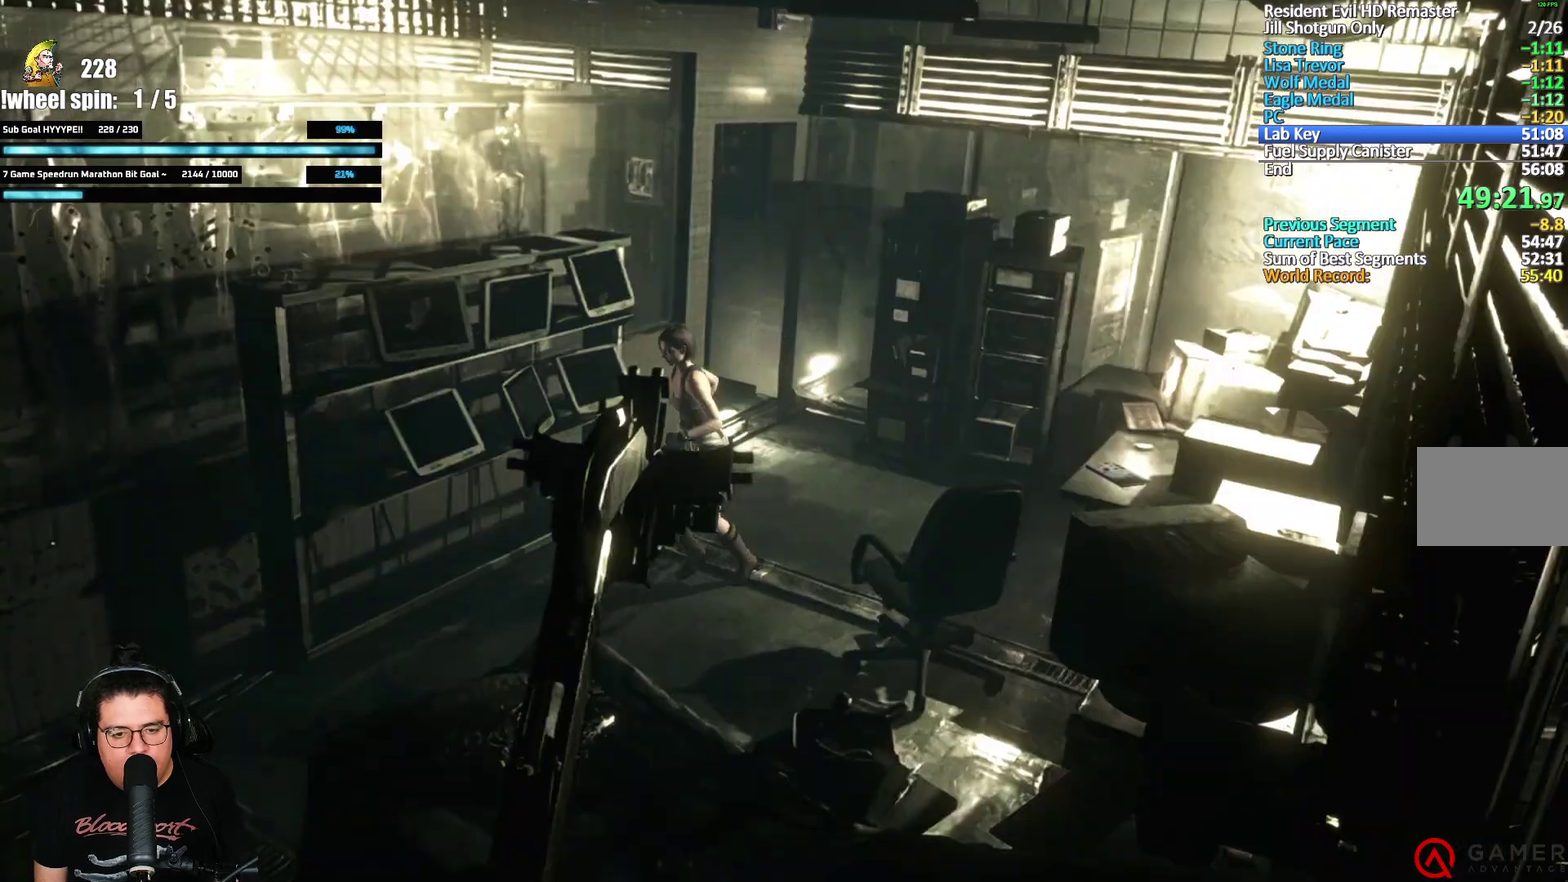
{"buttons": ["X", "DPAD_UP", "DPAD_RIGHT"], "left_stick": "center", "right_stick": "center", "events": [[17, "DPAD_LEFT", "down"], [233, "DPAD_LEFT", "up"], [467, "DPAD_RIGHT", "down"]]}
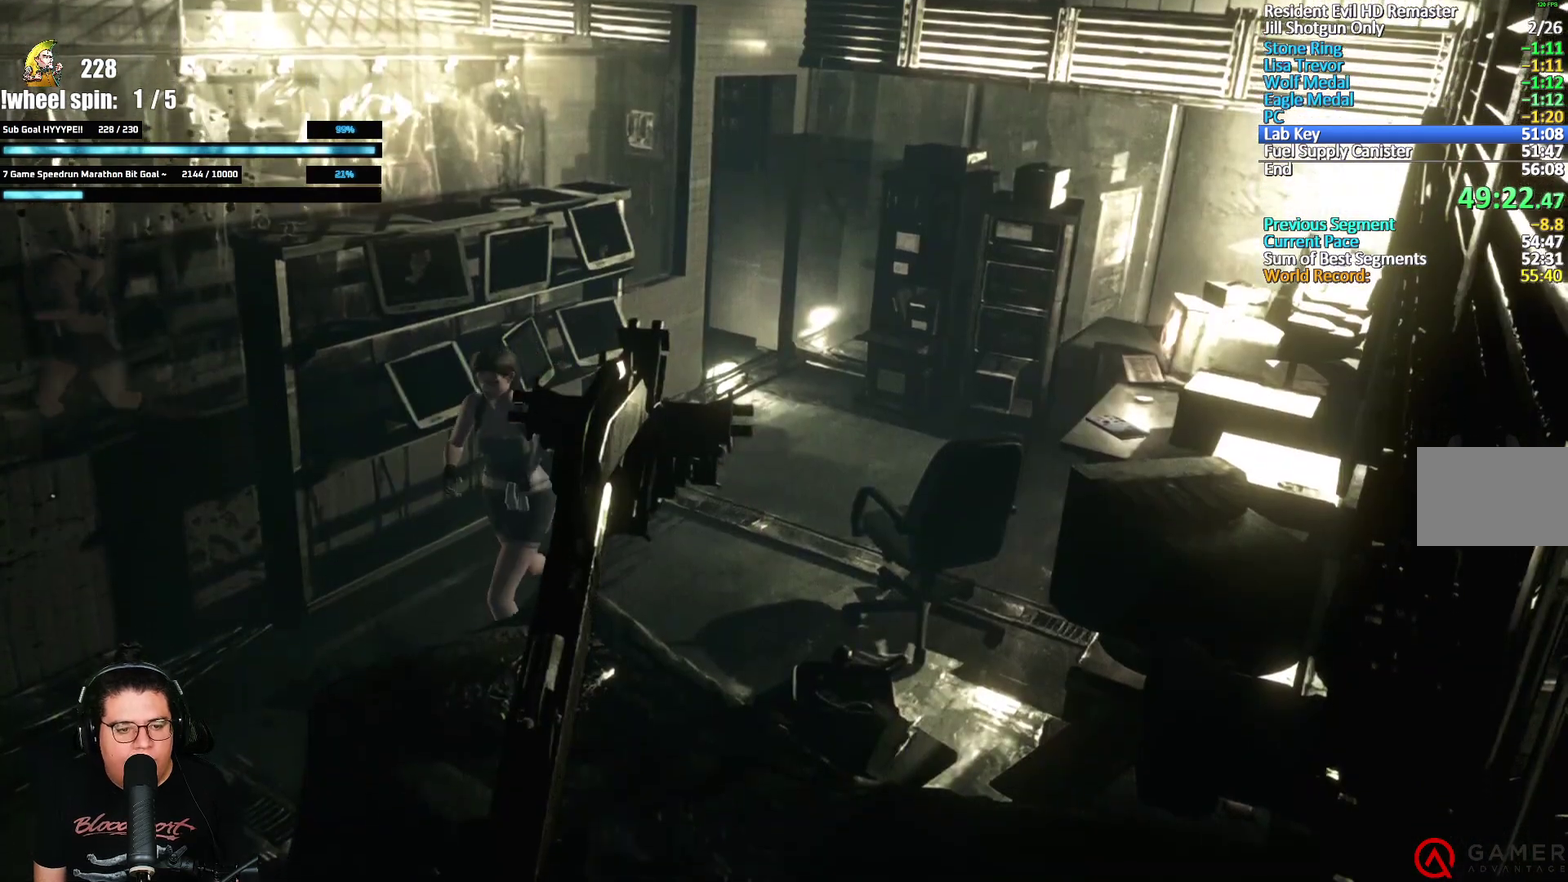
{"buttons": ["X", "DPAD_UP"], "left_stick": "center", "right_stick": "center", "events": [[133, "DPAD_RIGHT", "up"], [367, "DPAD_RIGHT", "down"], [500, "DPAD_RIGHT", "up"]]}
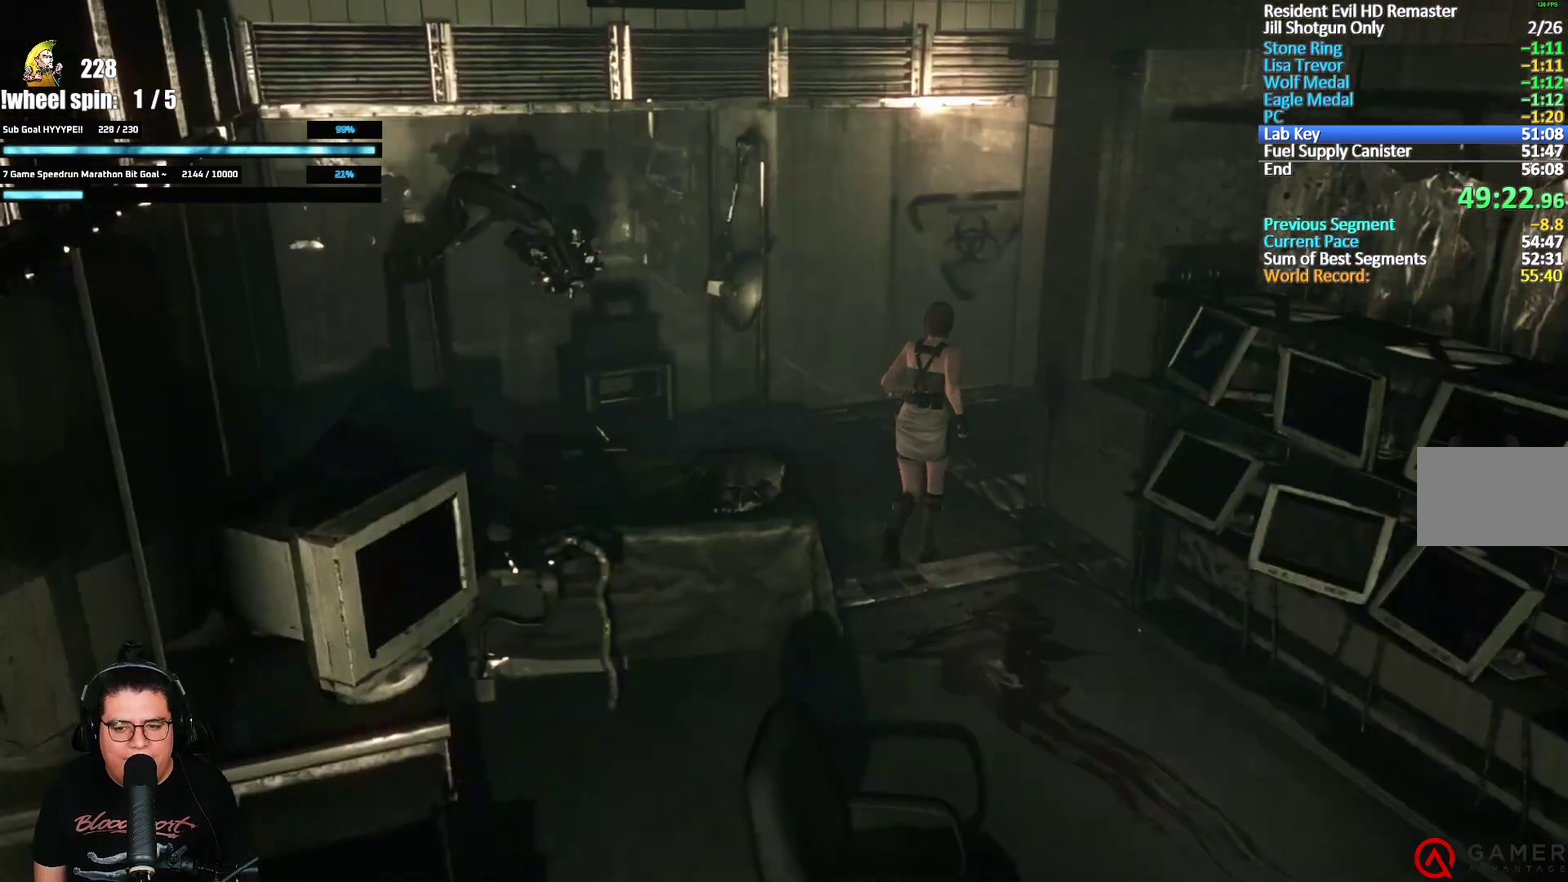
{"buttons": ["X", "DPAD_UP", "DPAD_RIGHT"], "left_stick": "center", "right_stick": "center", "events": [[317, "DPAD_RIGHT", "down"]]}
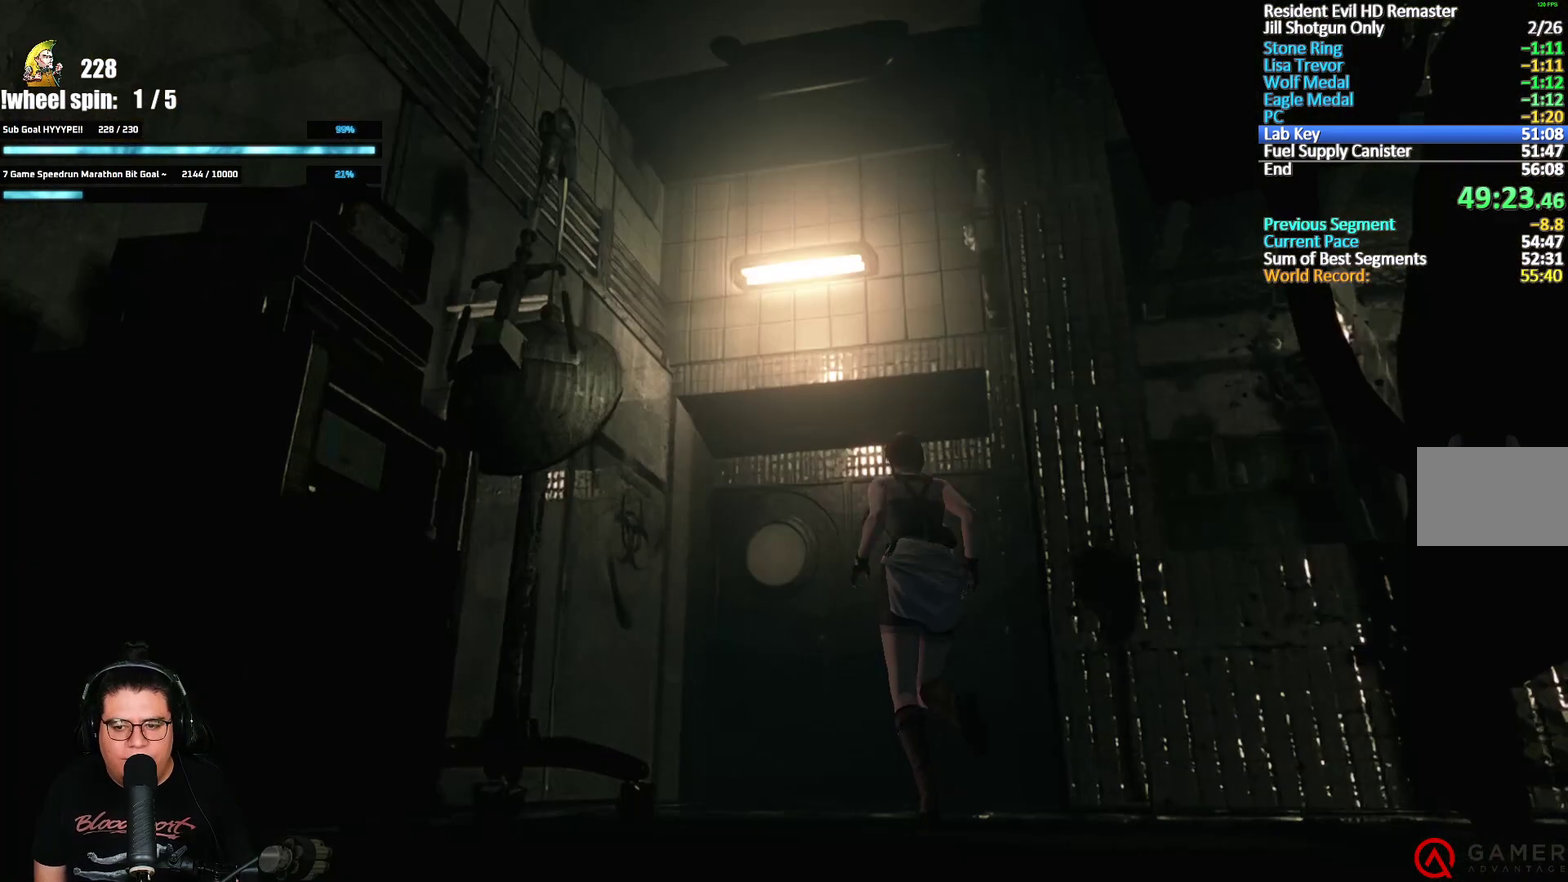
{"buttons": ["A", "X", "DPAD_UP"], "left_stick": "center", "right_stick": "center", "events": [[17, "DPAD_RIGHT", "up"], [217, "A", "down"]]}
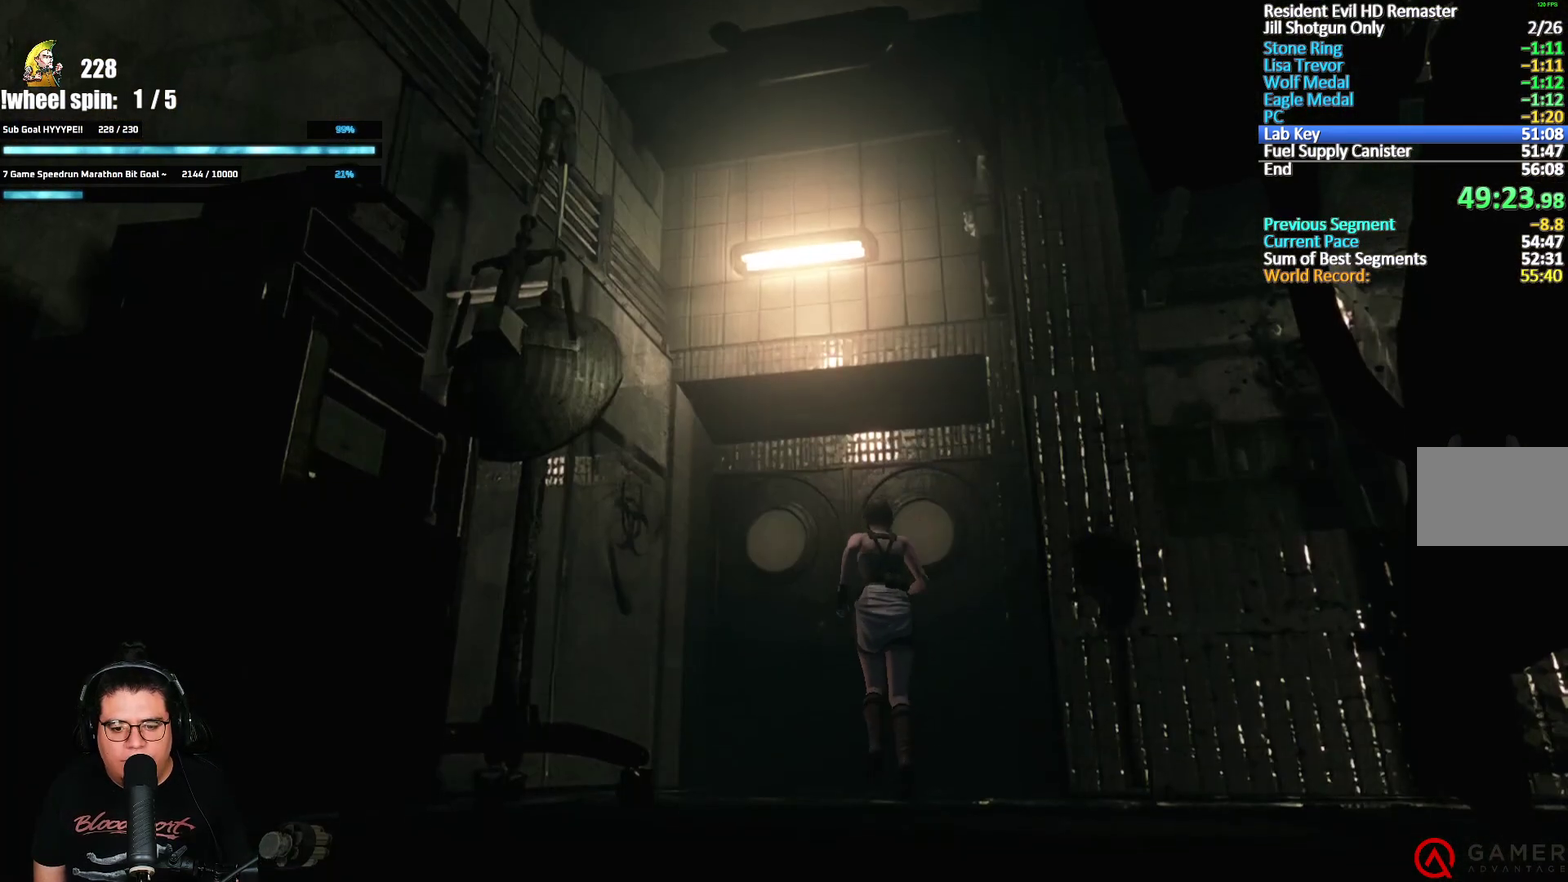
{"buttons": [], "left_stick": "center", "right_stick": "center", "events": [[333, "DPAD_UP", "up"], [400, "A", "up"], [450, "X", "up"]]}
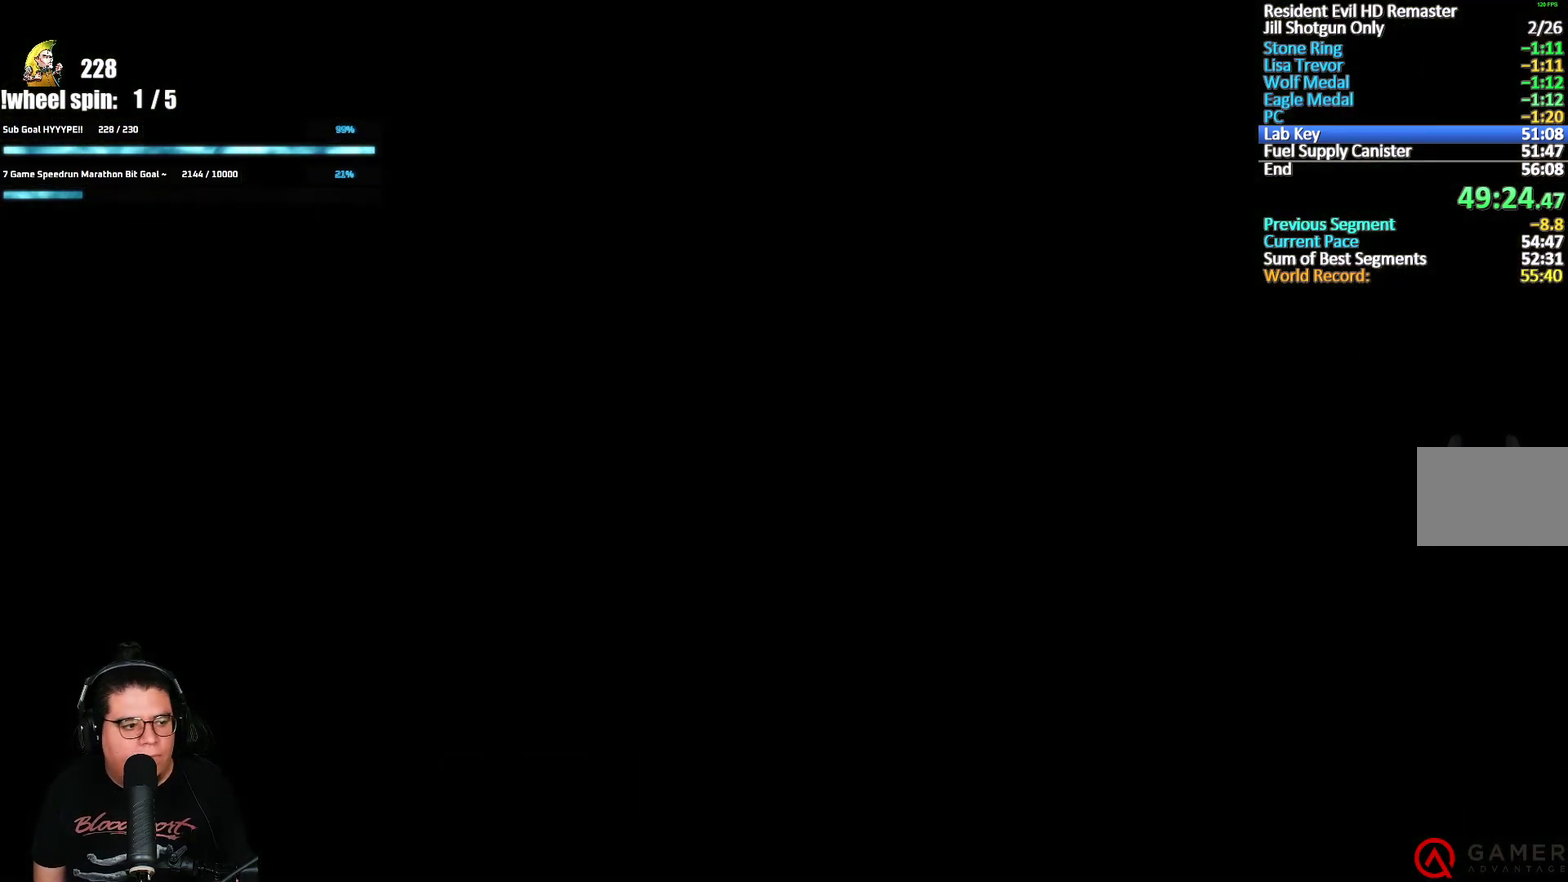
{"buttons": [], "left_stick": "center", "right_stick": "center", "events": []}
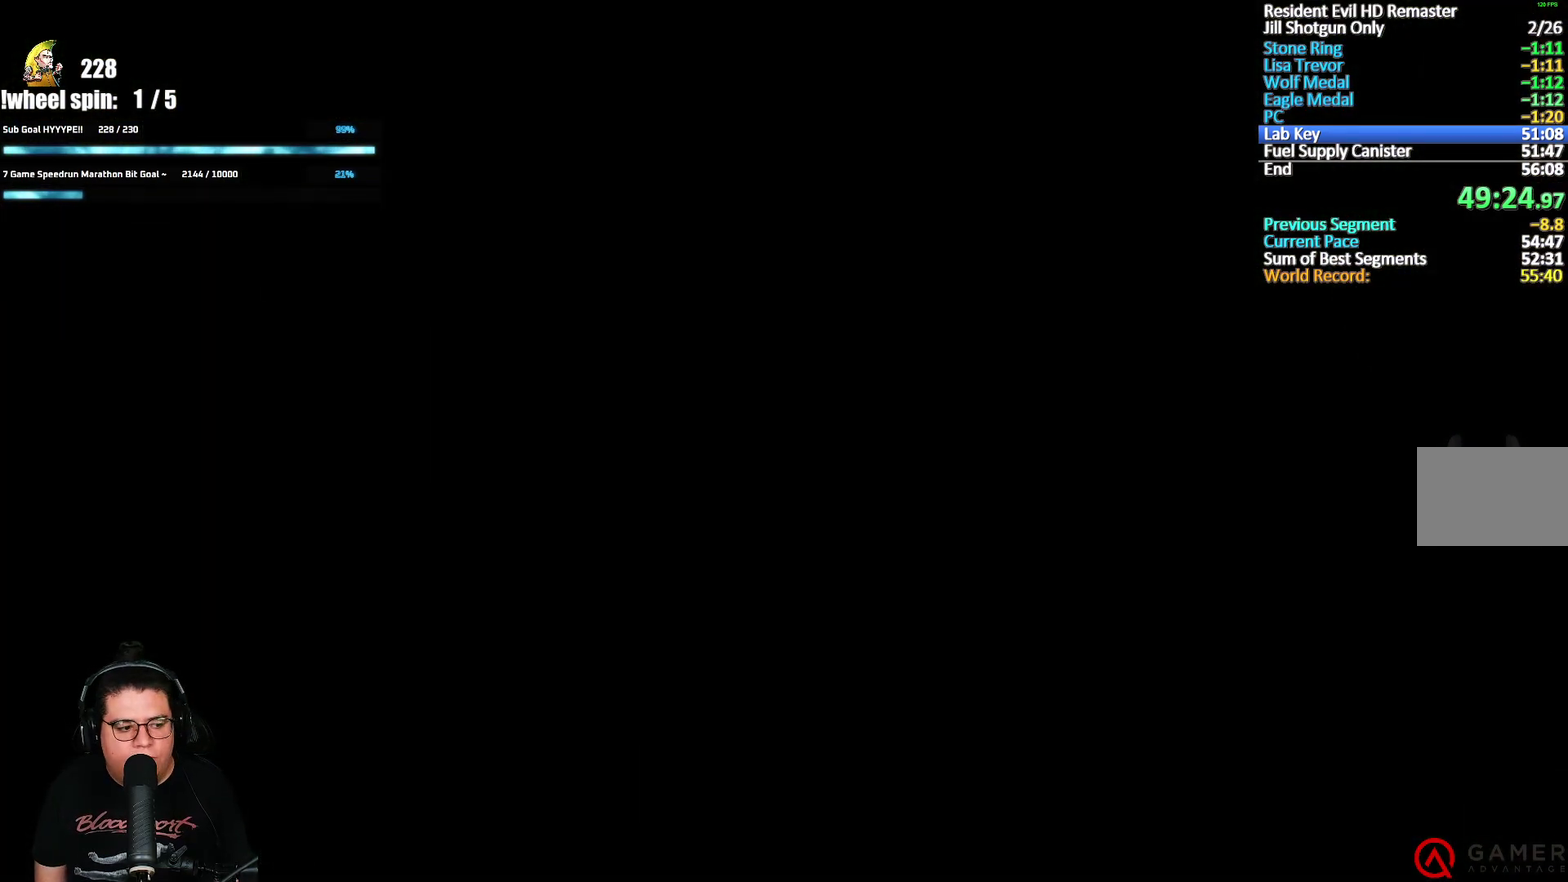
{"buttons": ["X", "DPAD_UP", "DPAD_RIGHT"], "left_stick": "center", "right_stick": "center", "events": [[133, "DPAD_UP", "down"], [133, "X", "down"], [150, "DPAD_RIGHT", "down"]]}
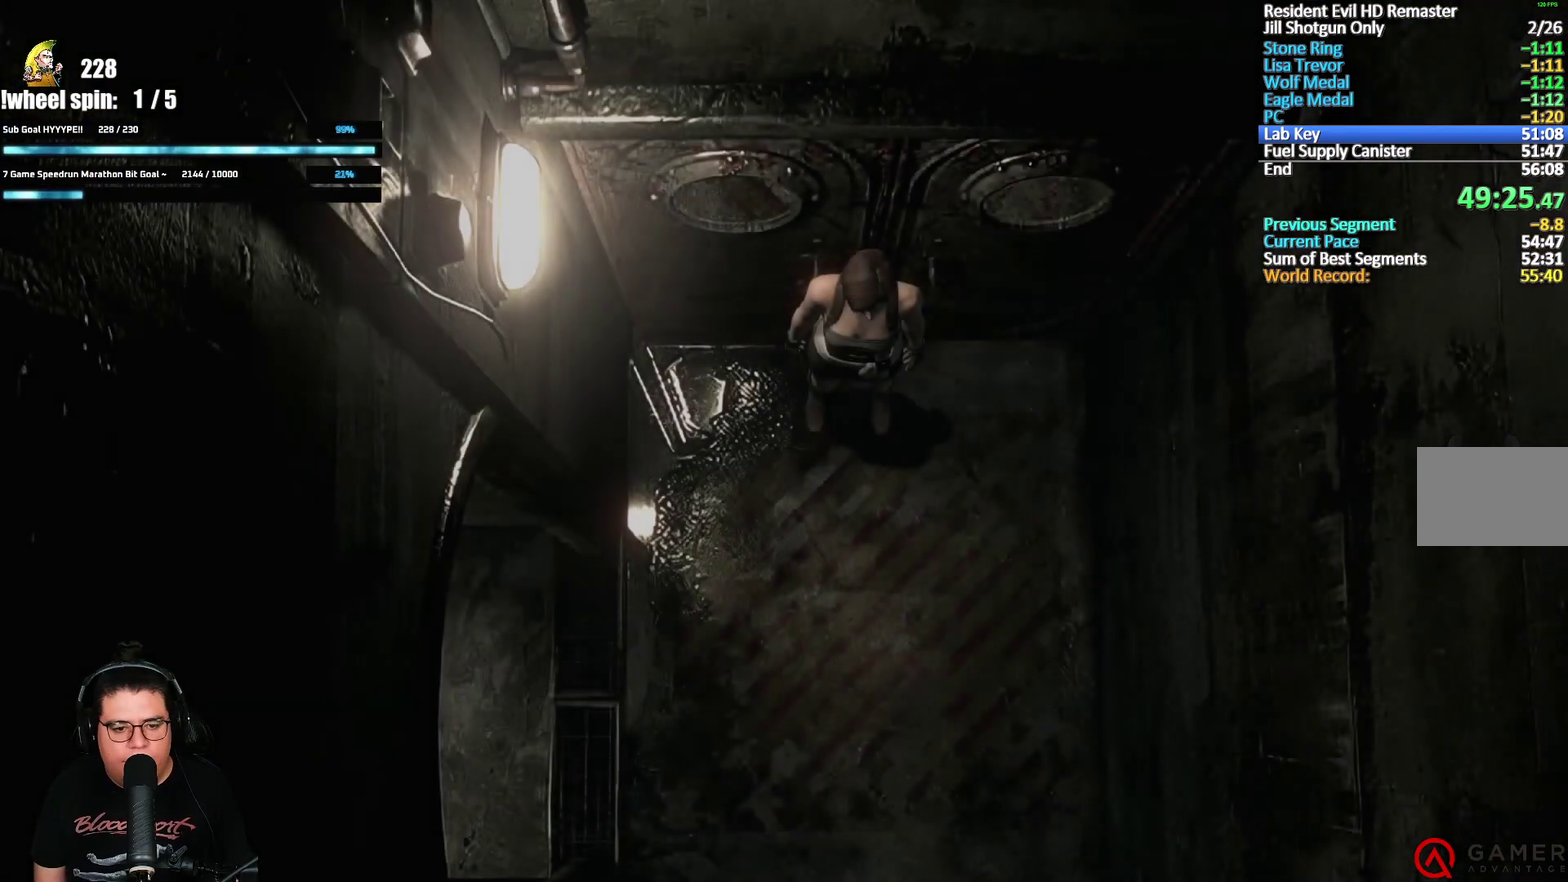
{"buttons": ["X", "DPAD_UP", "DPAD_RIGHT"], "left_stick": "center", "right_stick": "center", "events": []}
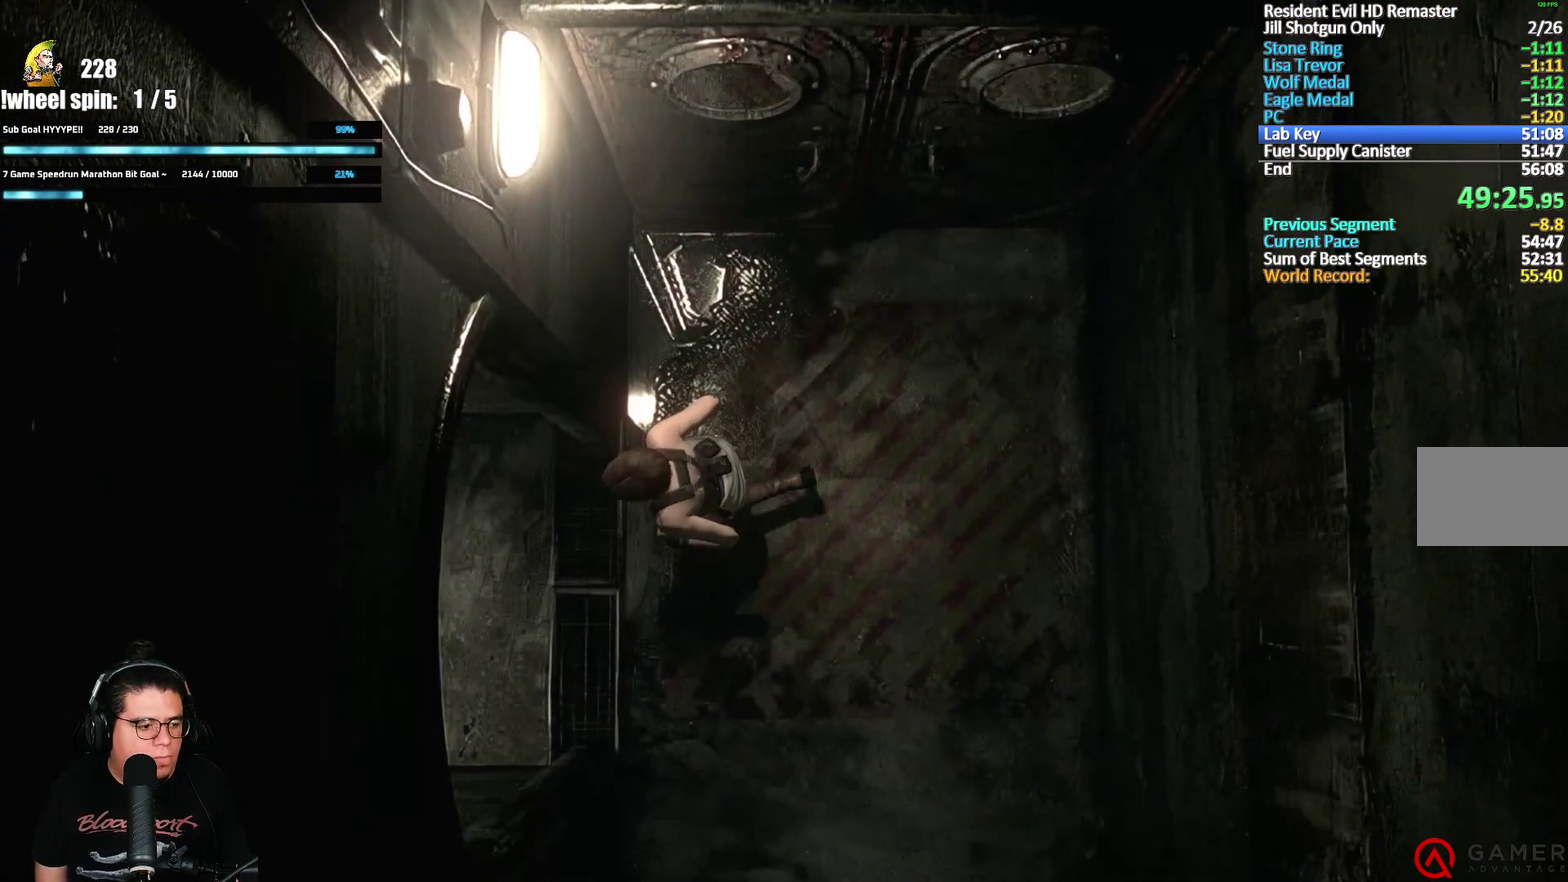
{"buttons": ["X", "DPAD_UP"], "left_stick": "center", "right_stick": "center", "events": [[117, "DPAD_RIGHT", "up"]]}
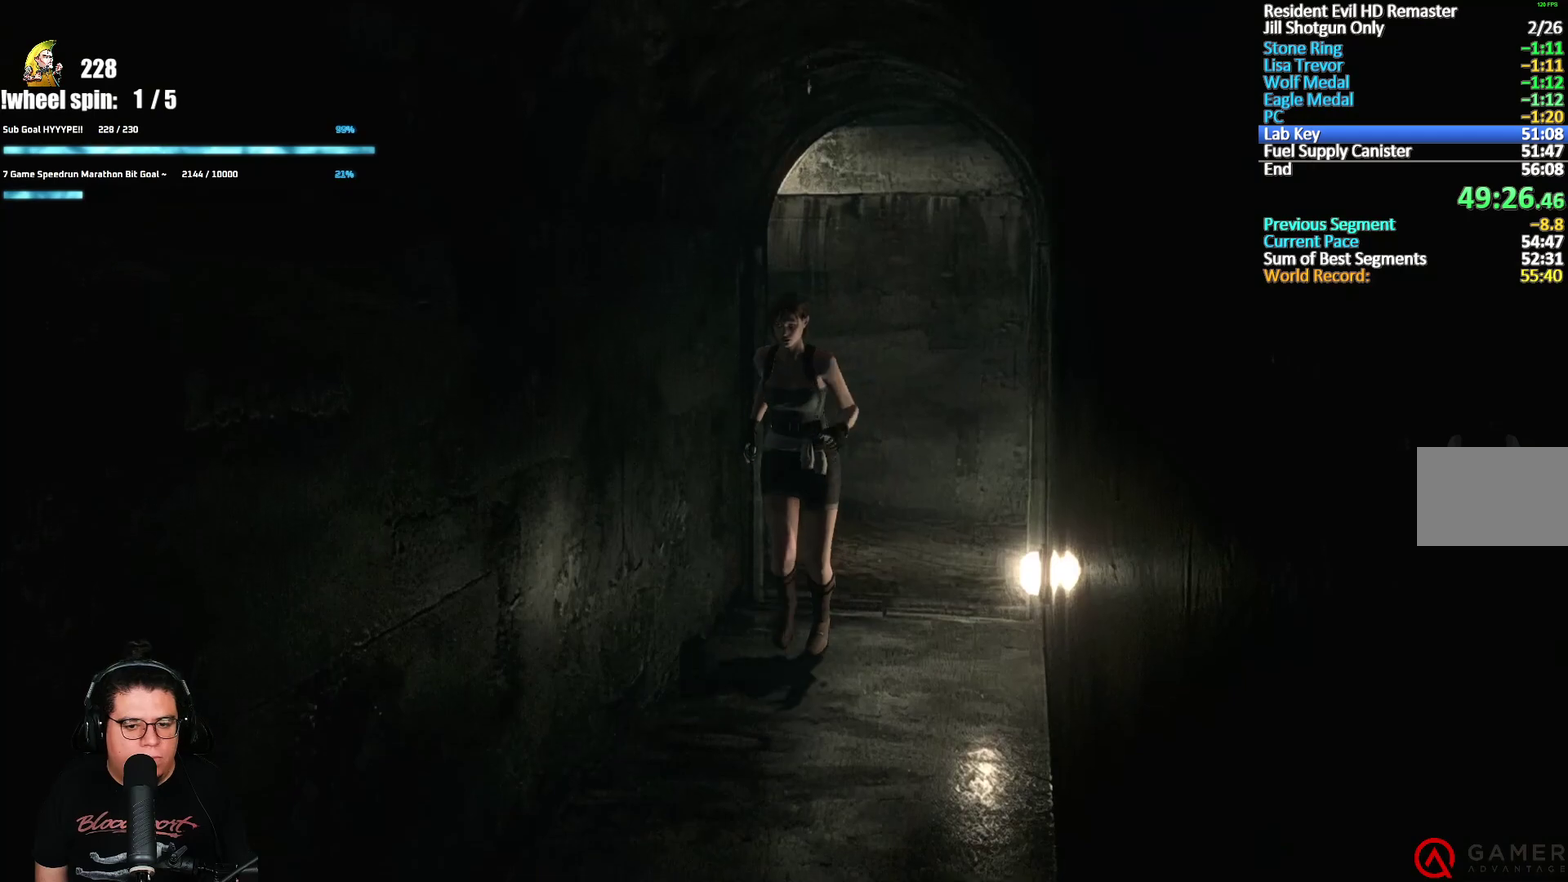
{"buttons": ["X", "DPAD_UP"], "left_stick": "center", "right_stick": "center", "events": []}
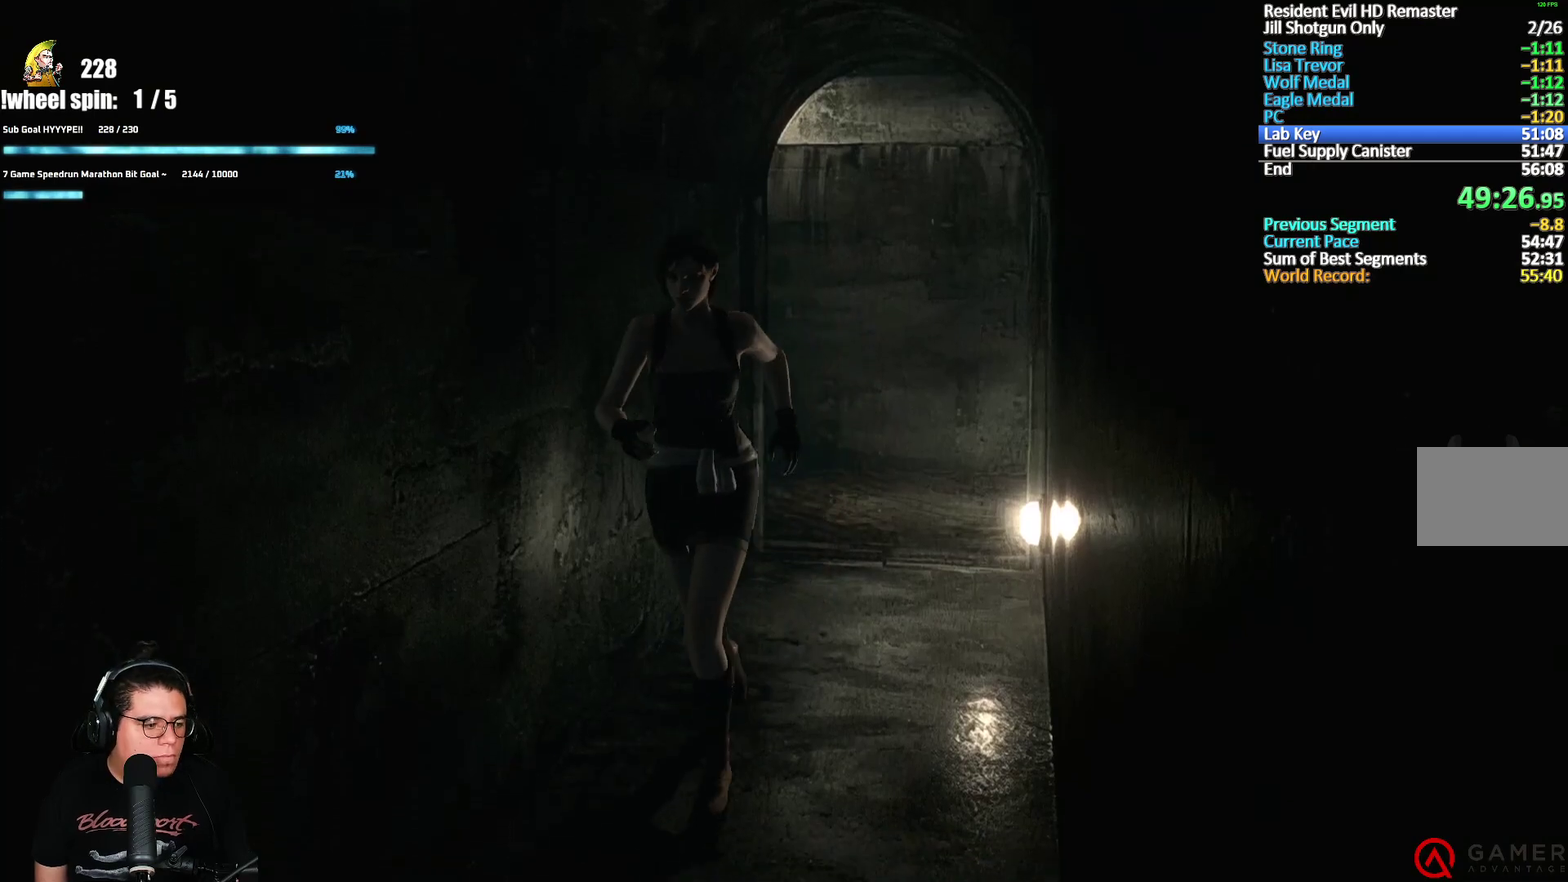
{"buttons": ["A", "X", "DPAD_UP"], "left_stick": "center", "right_stick": "center", "events": [[133, "A", "down"]]}
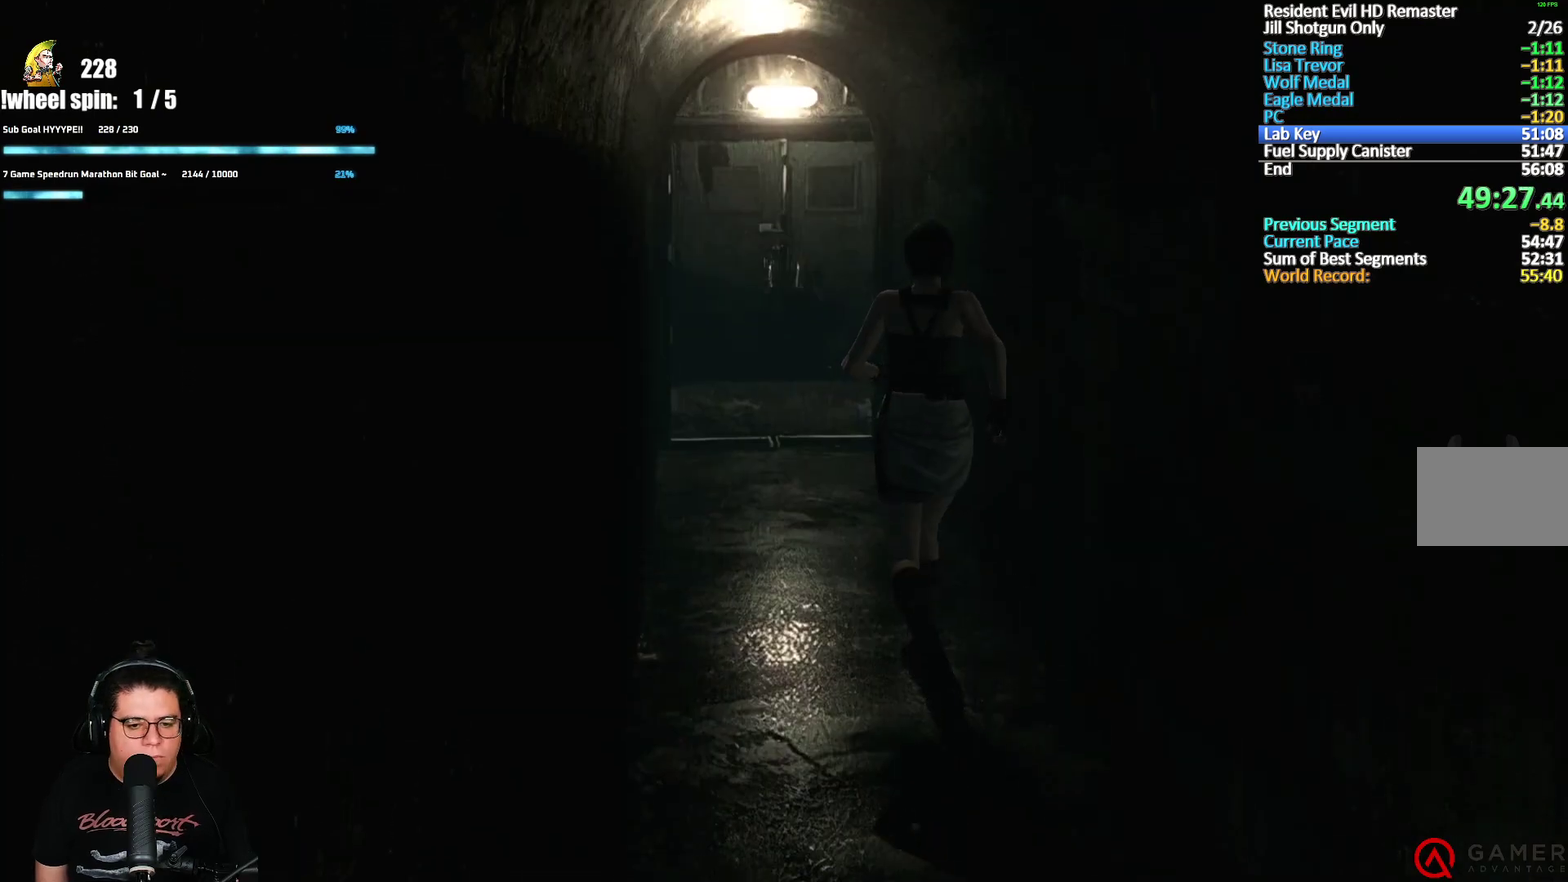
{"buttons": ["A", "X", "DPAD_UP"], "left_stick": "center", "right_stick": "center", "events": []}
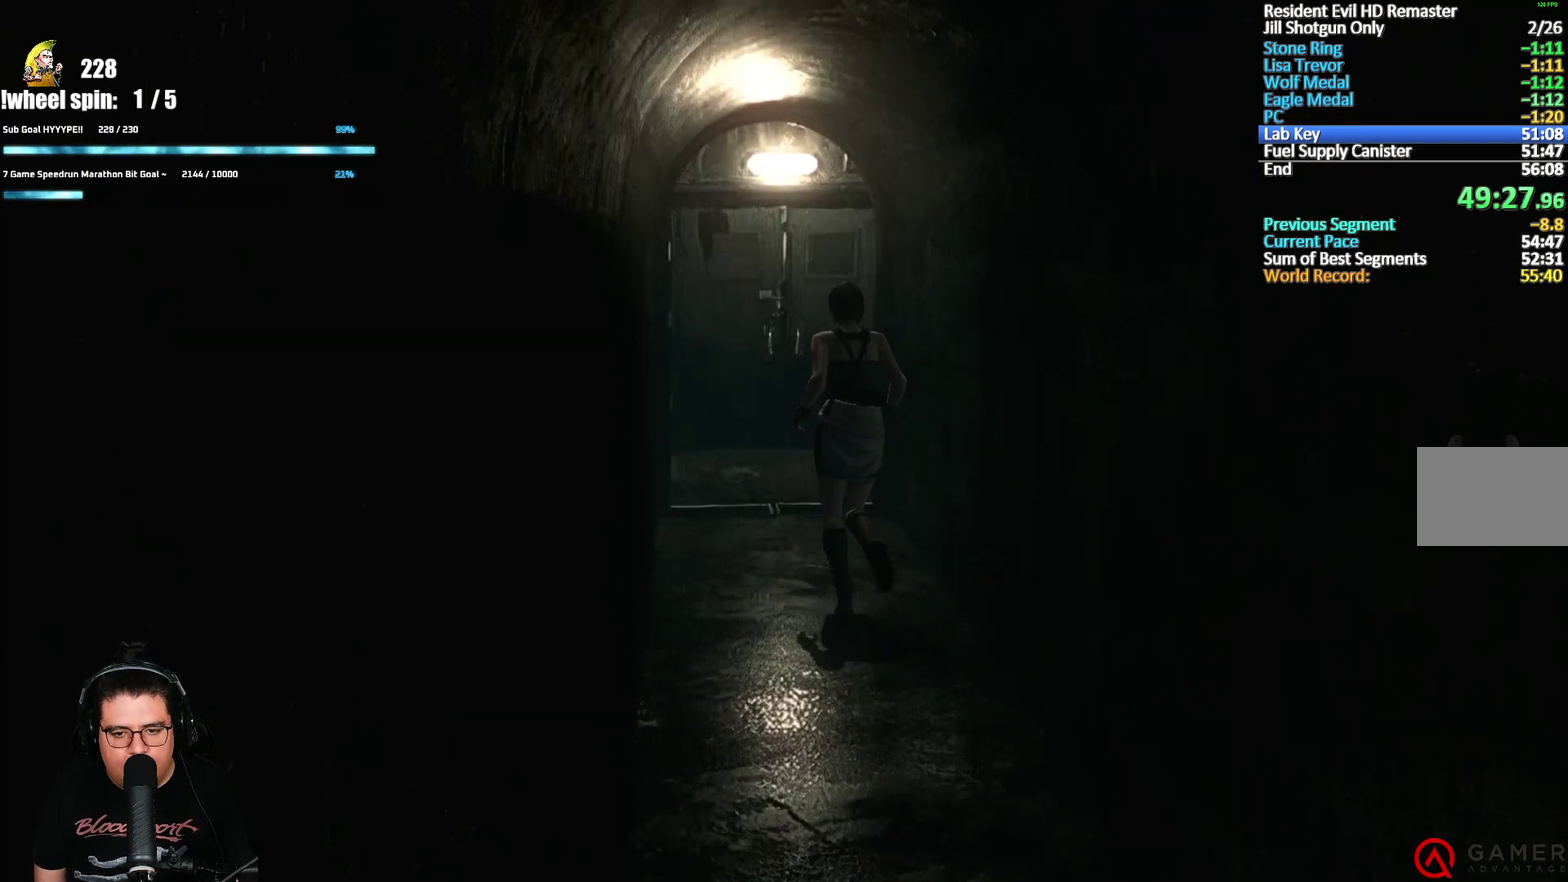
{"buttons": ["A", "X", "DPAD_UP"], "left_stick": "center", "right_stick": "center", "events": [[133, "DPAD_RIGHT", "down"], [200, "DPAD_RIGHT", "up"]]}
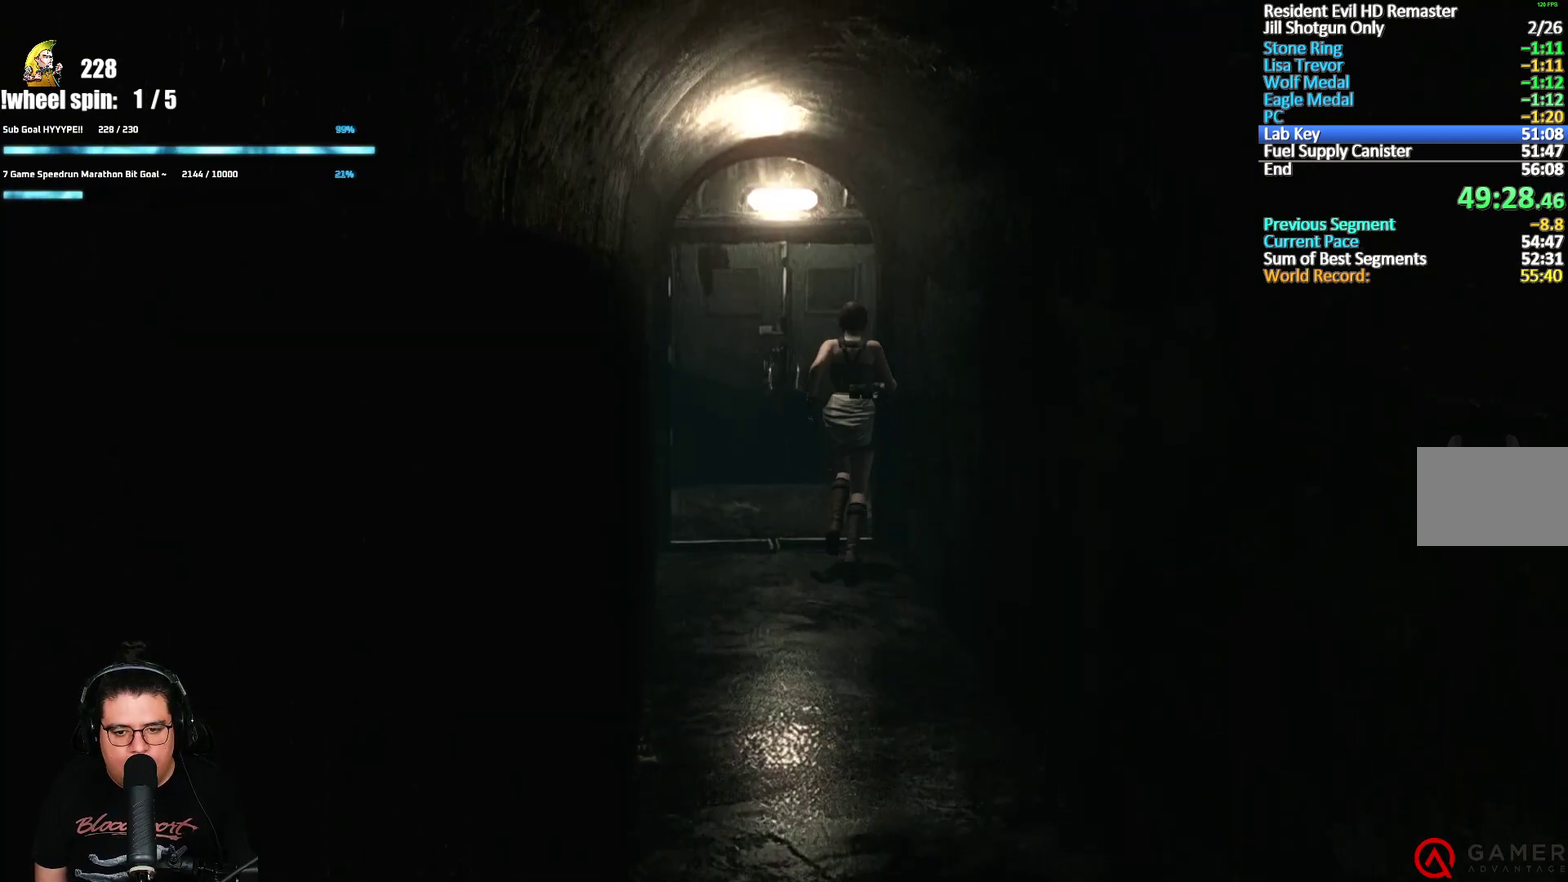
{"buttons": ["A", "X", "DPAD_UP", "DPAD_RIGHT"], "left_stick": "center", "right_stick": "center", "events": [[233, "DPAD_RIGHT", "down"]]}
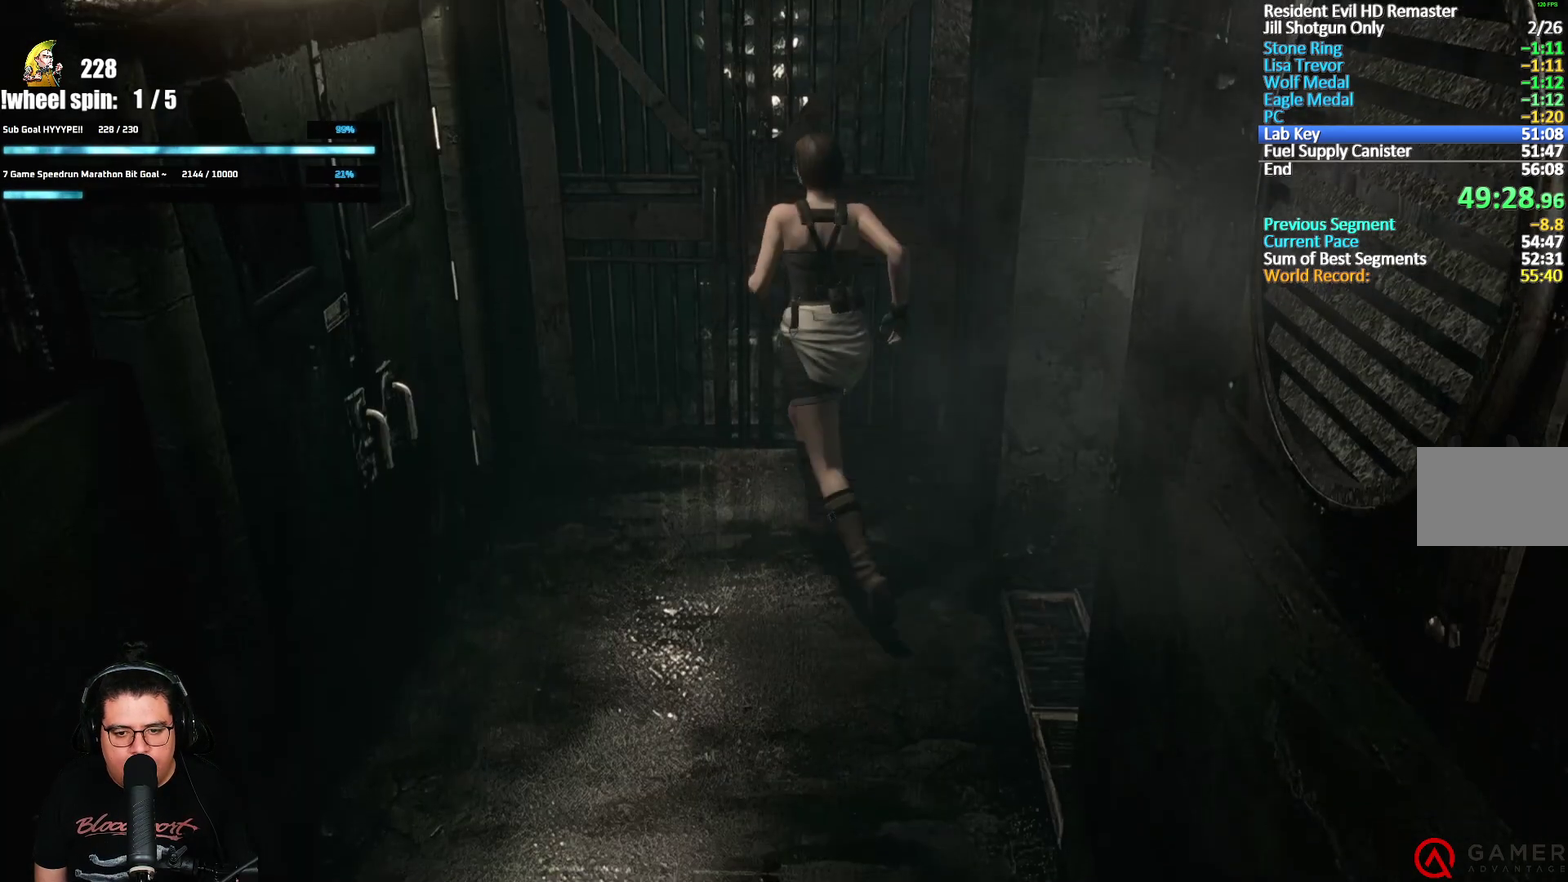
{"buttons": ["A", "X", "DPAD_UP"], "left_stick": "center", "right_stick": "center", "events": [[117, "DPAD_RIGHT", "up"]]}
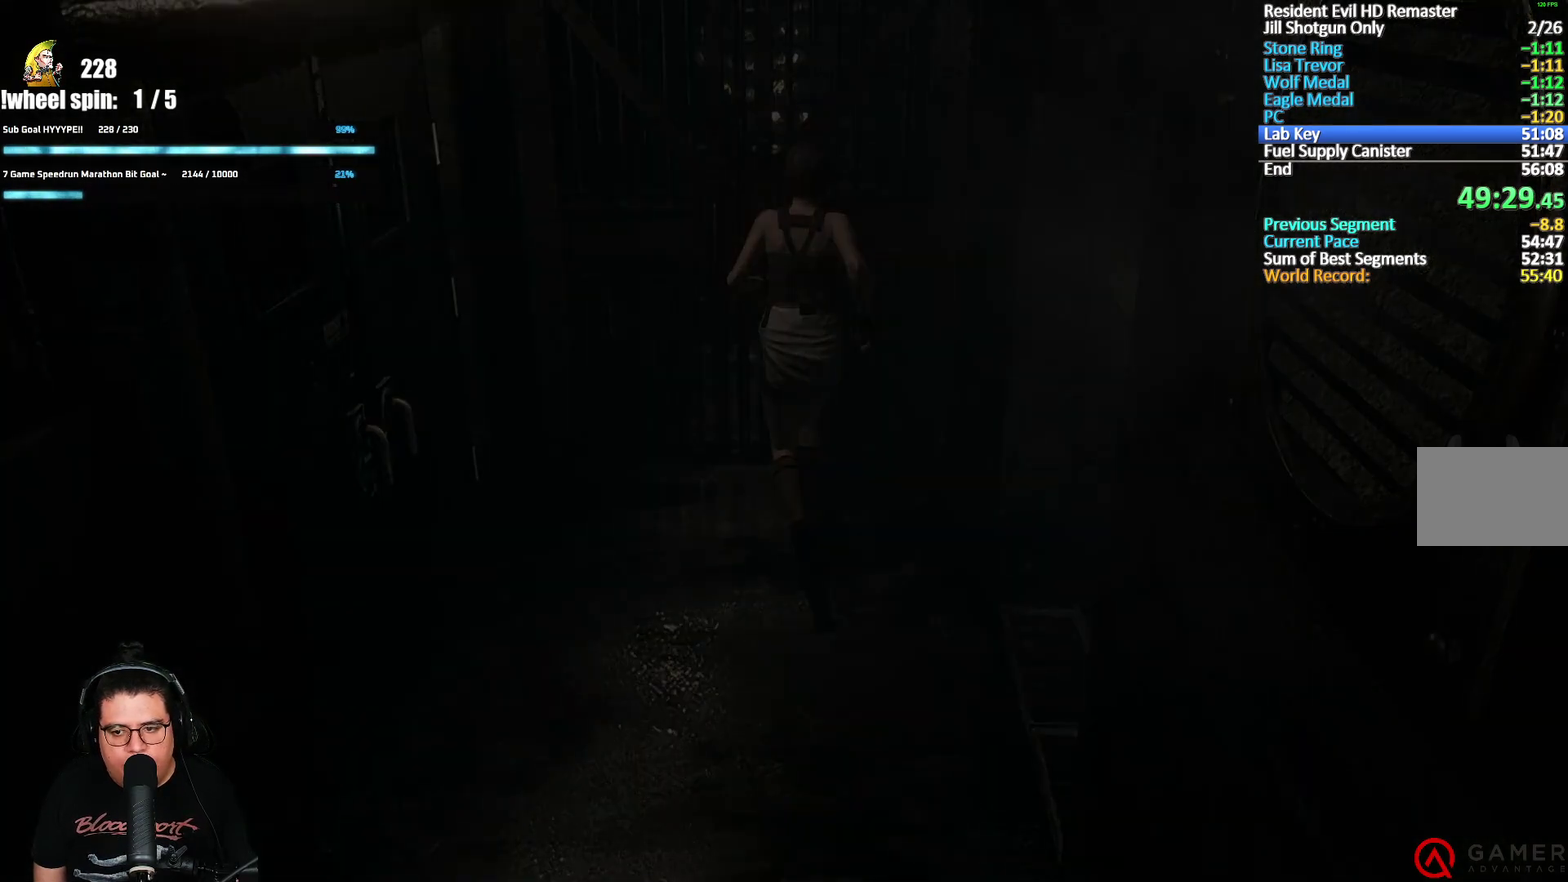
{"buttons": ["X", "DPAD_UP"], "left_stick": "center", "right_stick": "center", "events": [[133, "A", "up"]]}
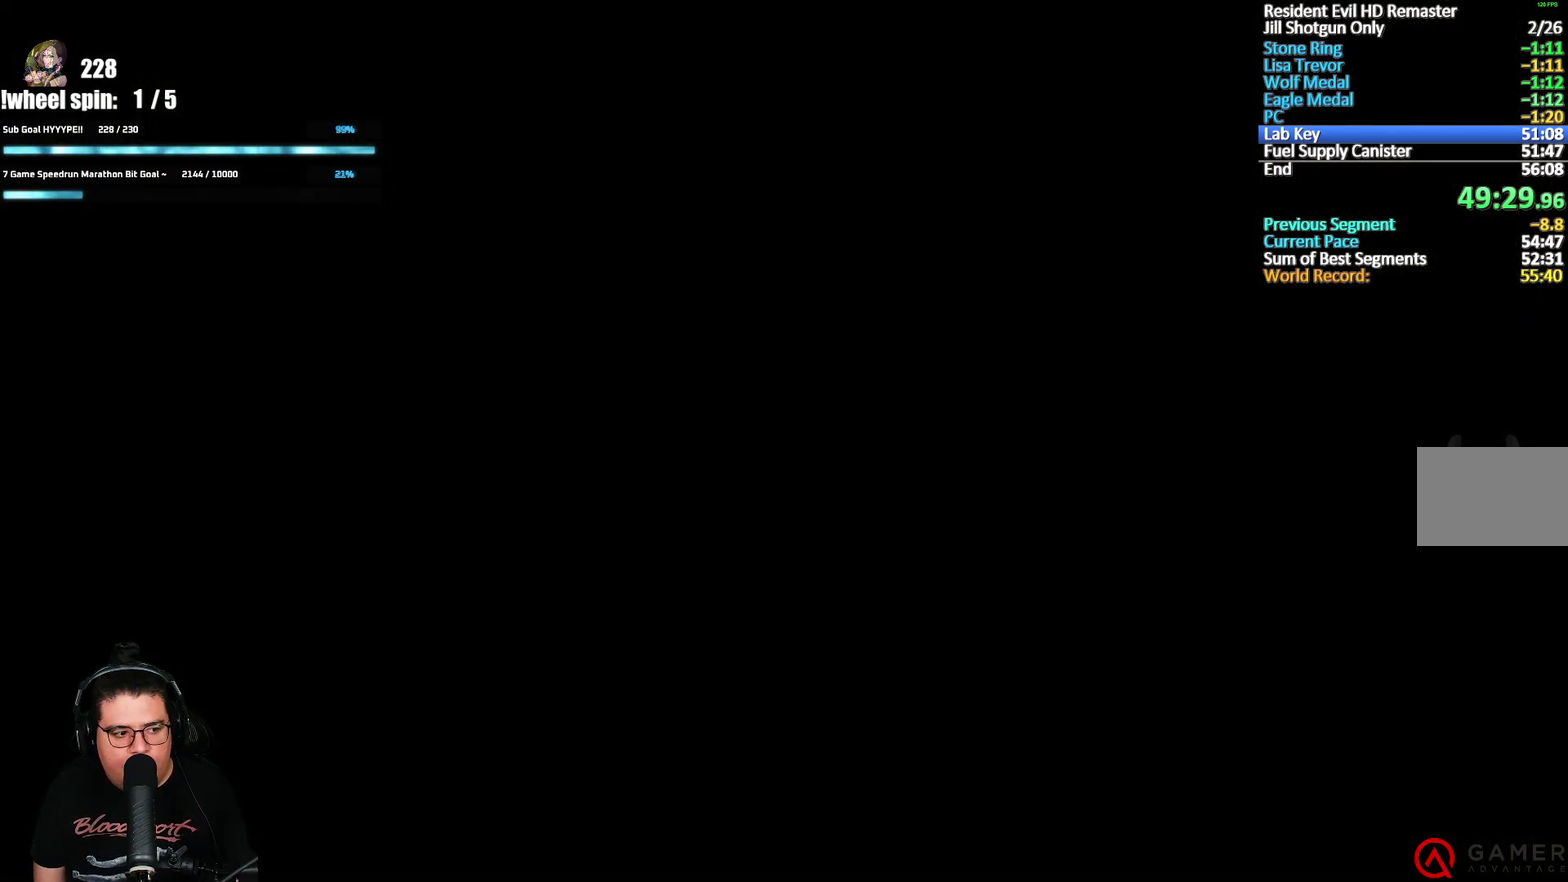
{"buttons": ["X", "DPAD_UP"], "left_stick": "center", "right_stick": "center", "events": []}
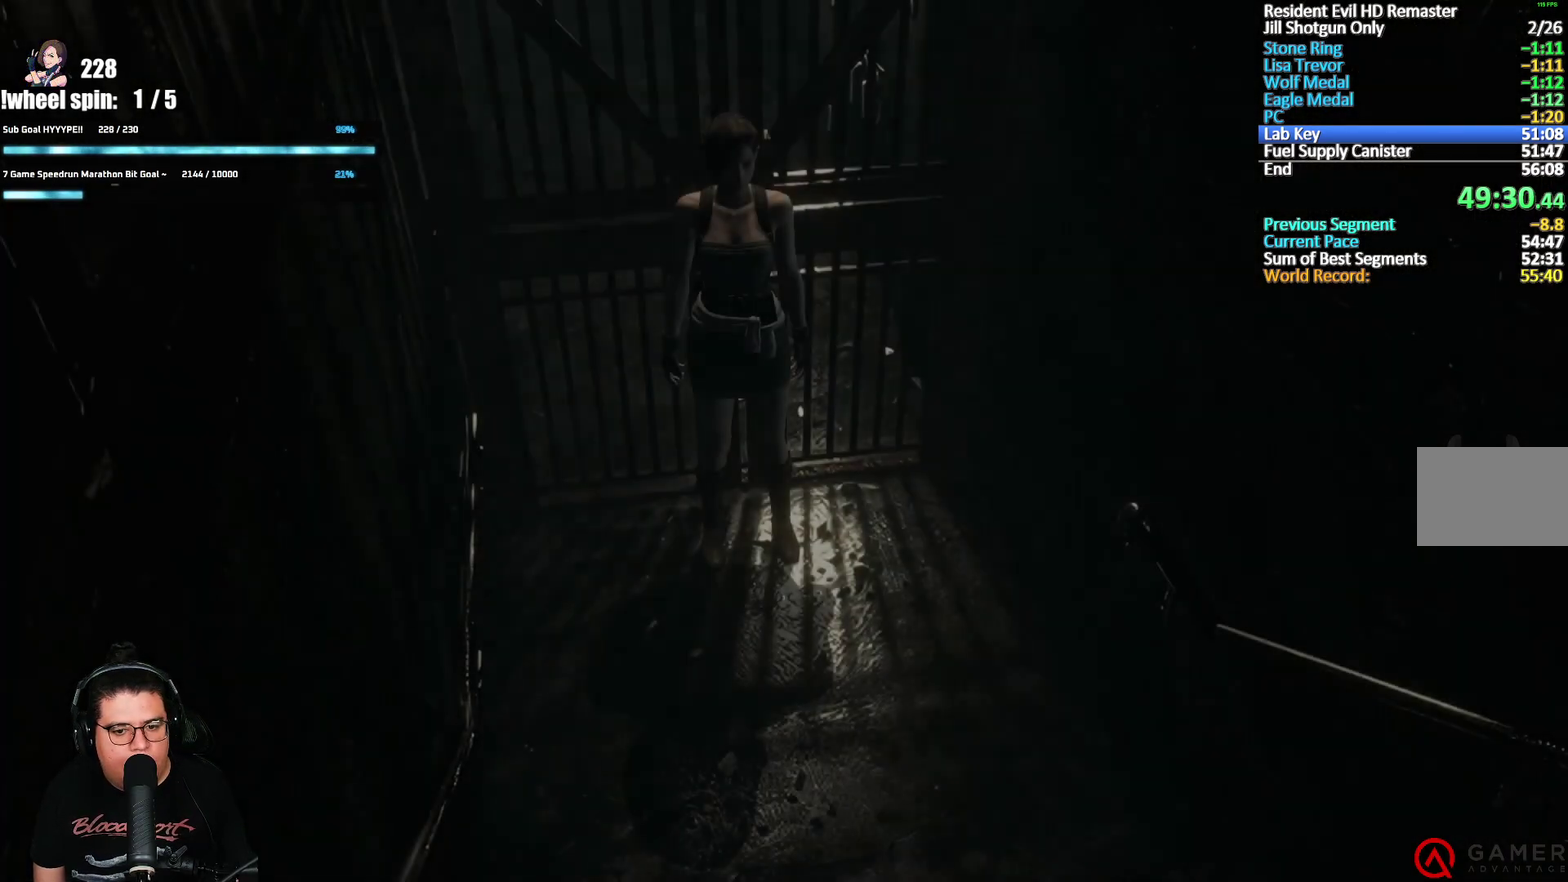
{"buttons": ["X", "DPAD_UP"], "left_stick": "center", "right_stick": "center", "events": [[350, "DPAD_LEFT", "down"], [467, "DPAD_LEFT", "up"]]}